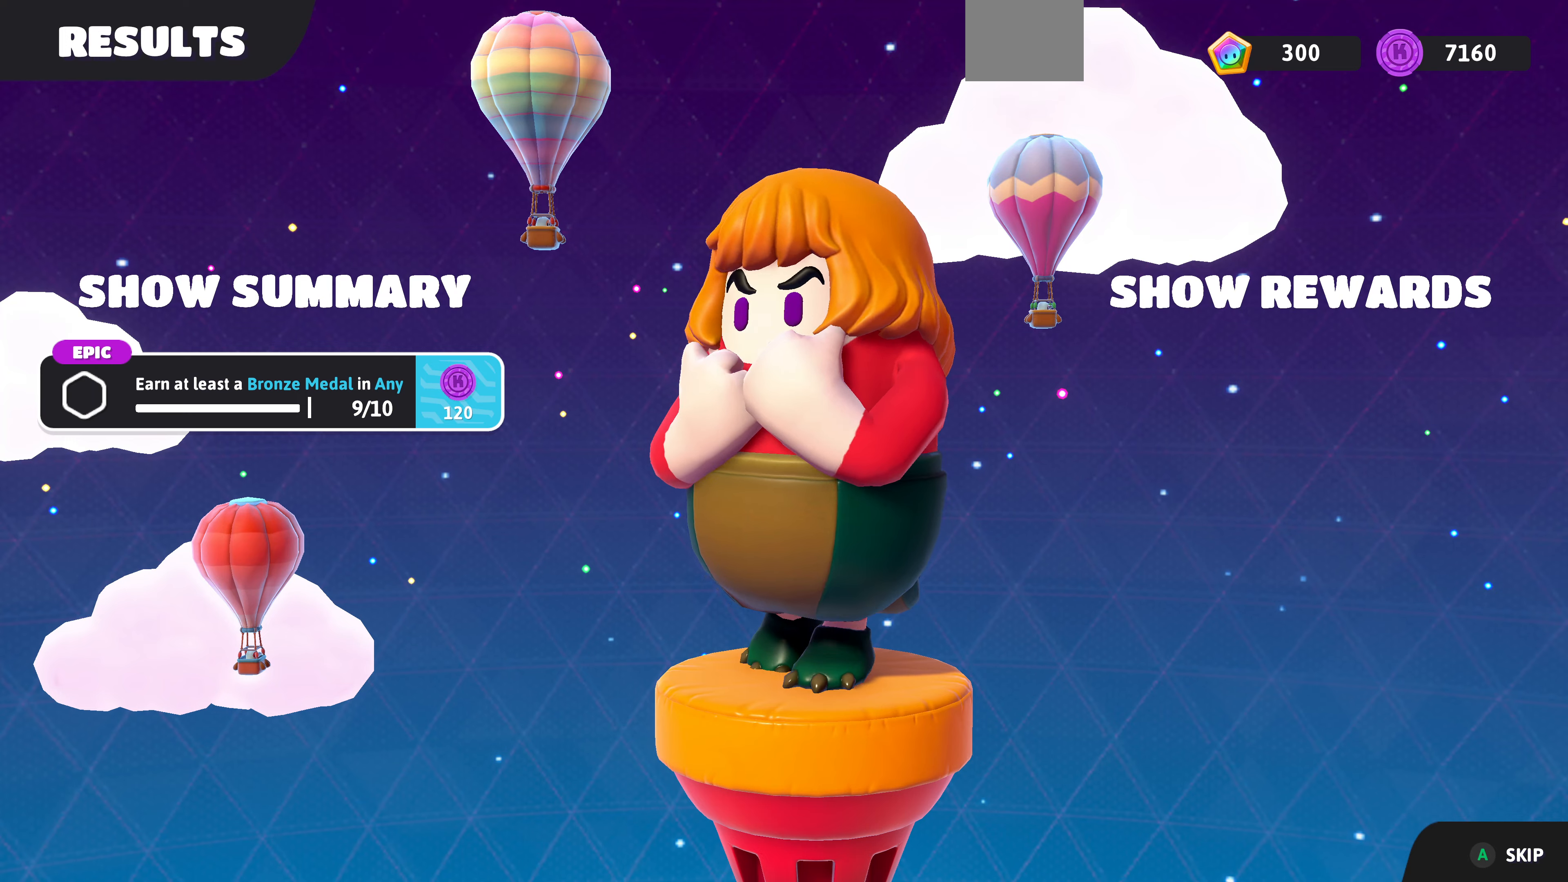
Gameplay with a controller (PlayStation layout); each line is a JSON object with the inputs held at the frame after it. "events" lists button and stick changes between this image and that frame as [ms after this image, input, new state], when the widget could be followed in between.
{"buttons": [], "left_stick": "center", "right_stick": "center", "events": [[133, "CROSS", "down"], [233, "CROSS", "up"]]}
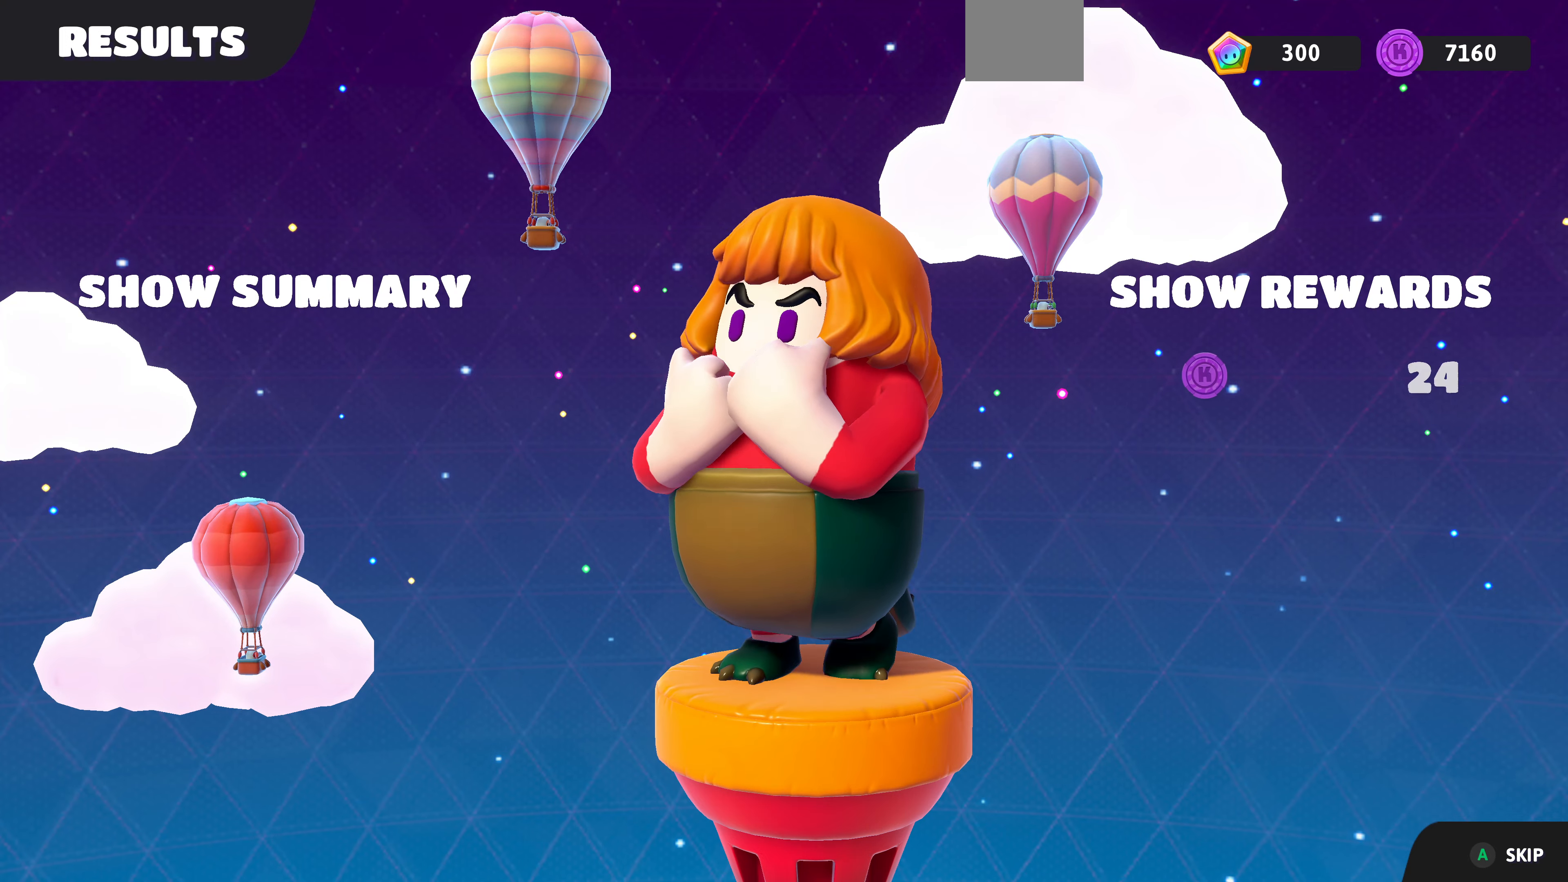
{"buttons": [], "left_stick": "center", "right_stick": "center", "events": []}
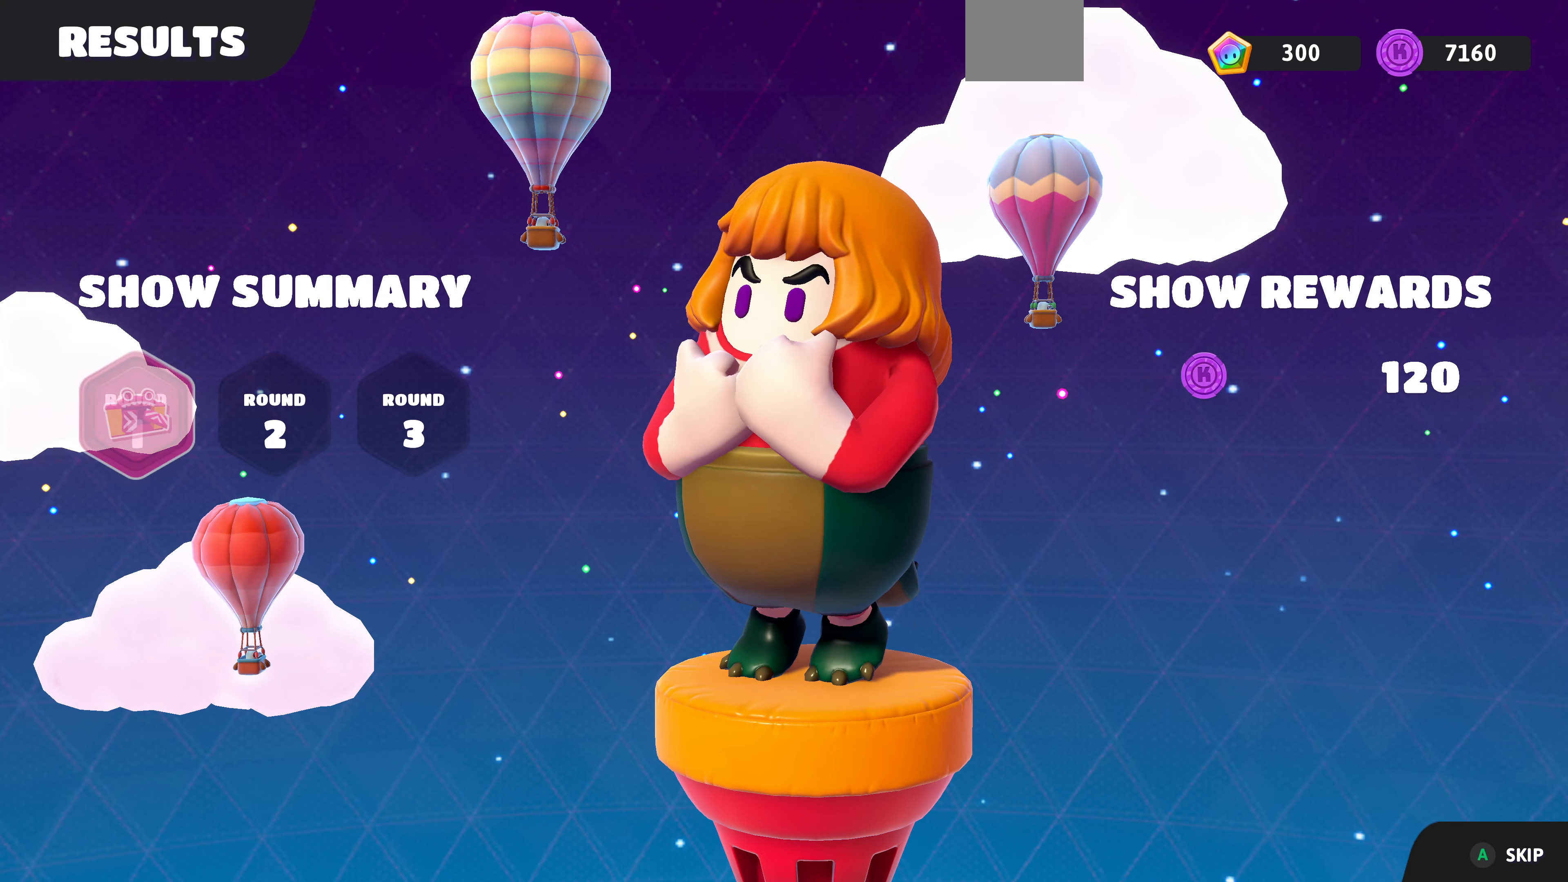
{"buttons": [], "left_stick": "center", "right_stick": "center", "events": []}
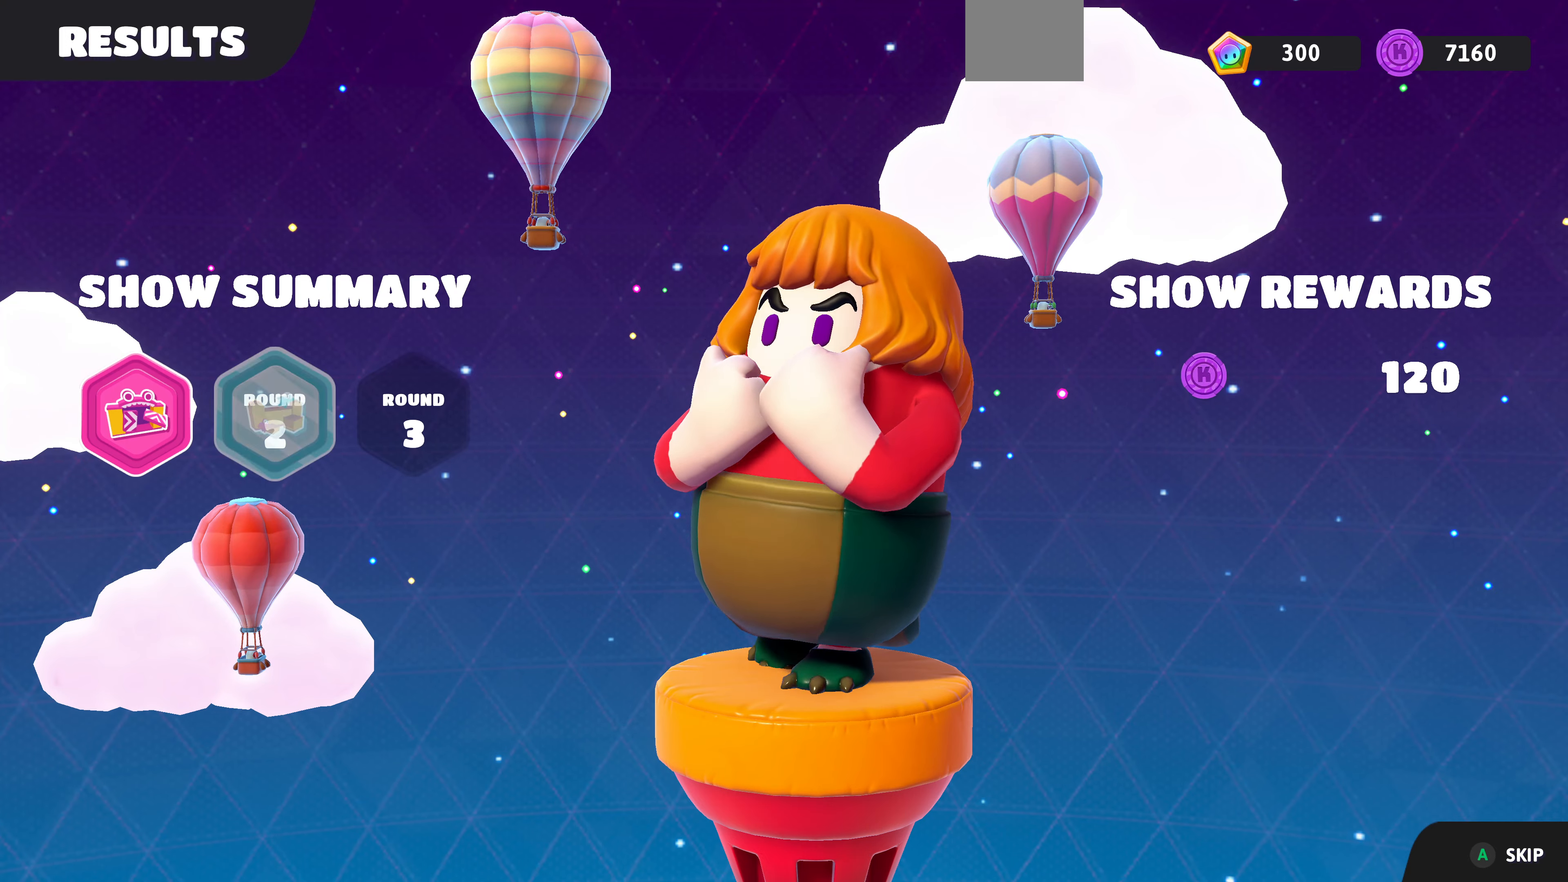
{"buttons": [], "left_stick": "center", "right_stick": "center", "events": [[33, "CROSS", "down"], [133, "CROSS", "up"]]}
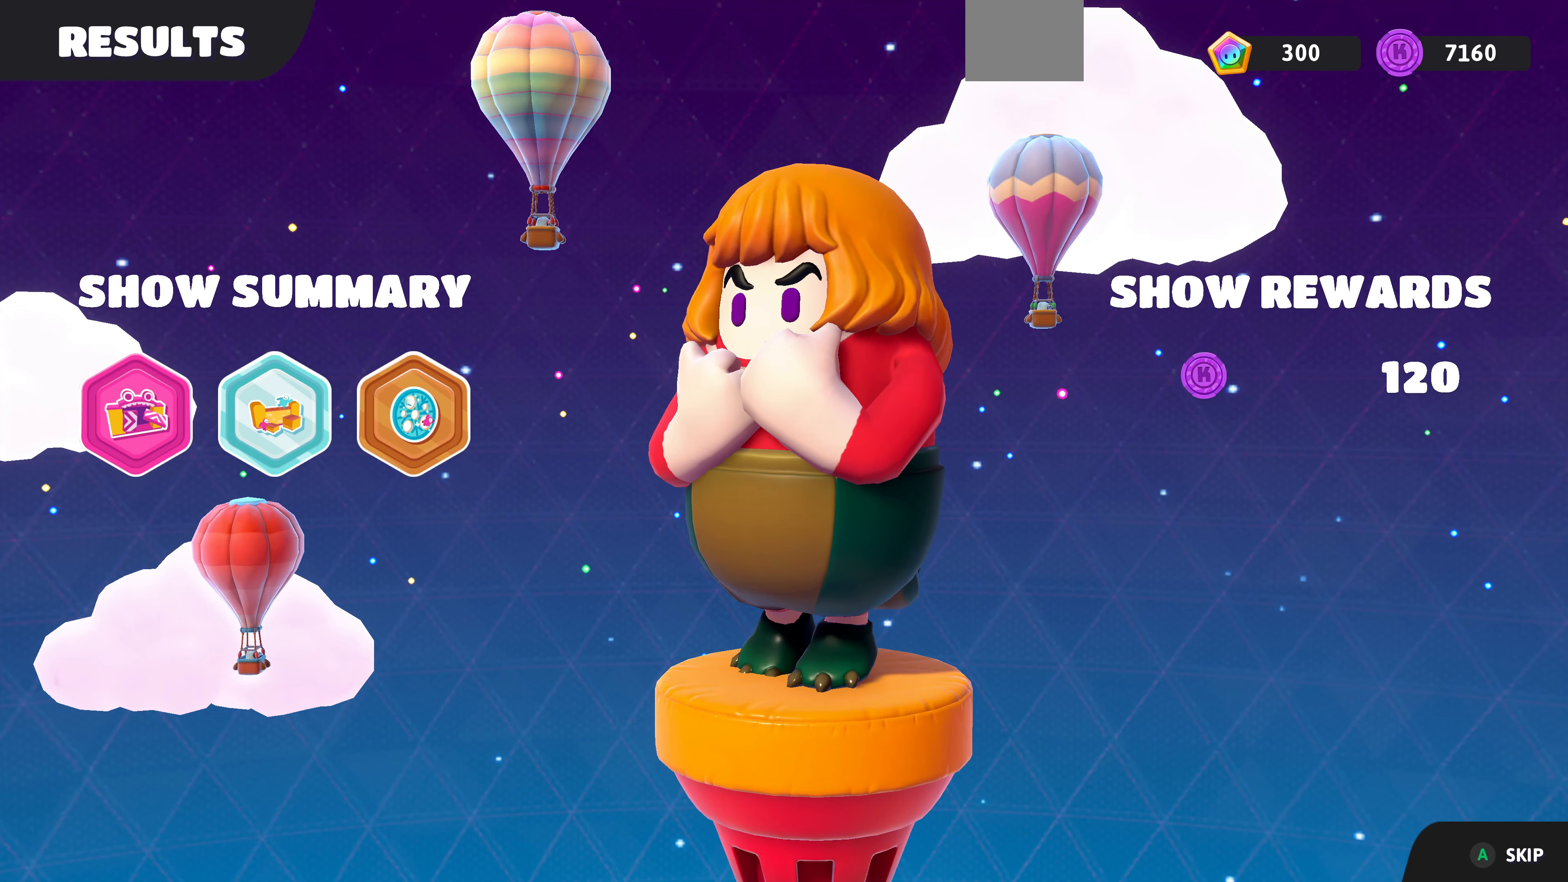
{"buttons": ["CROSS"], "left_stick": "center", "right_stick": "center", "events": [[466, "CROSS", "down"]]}
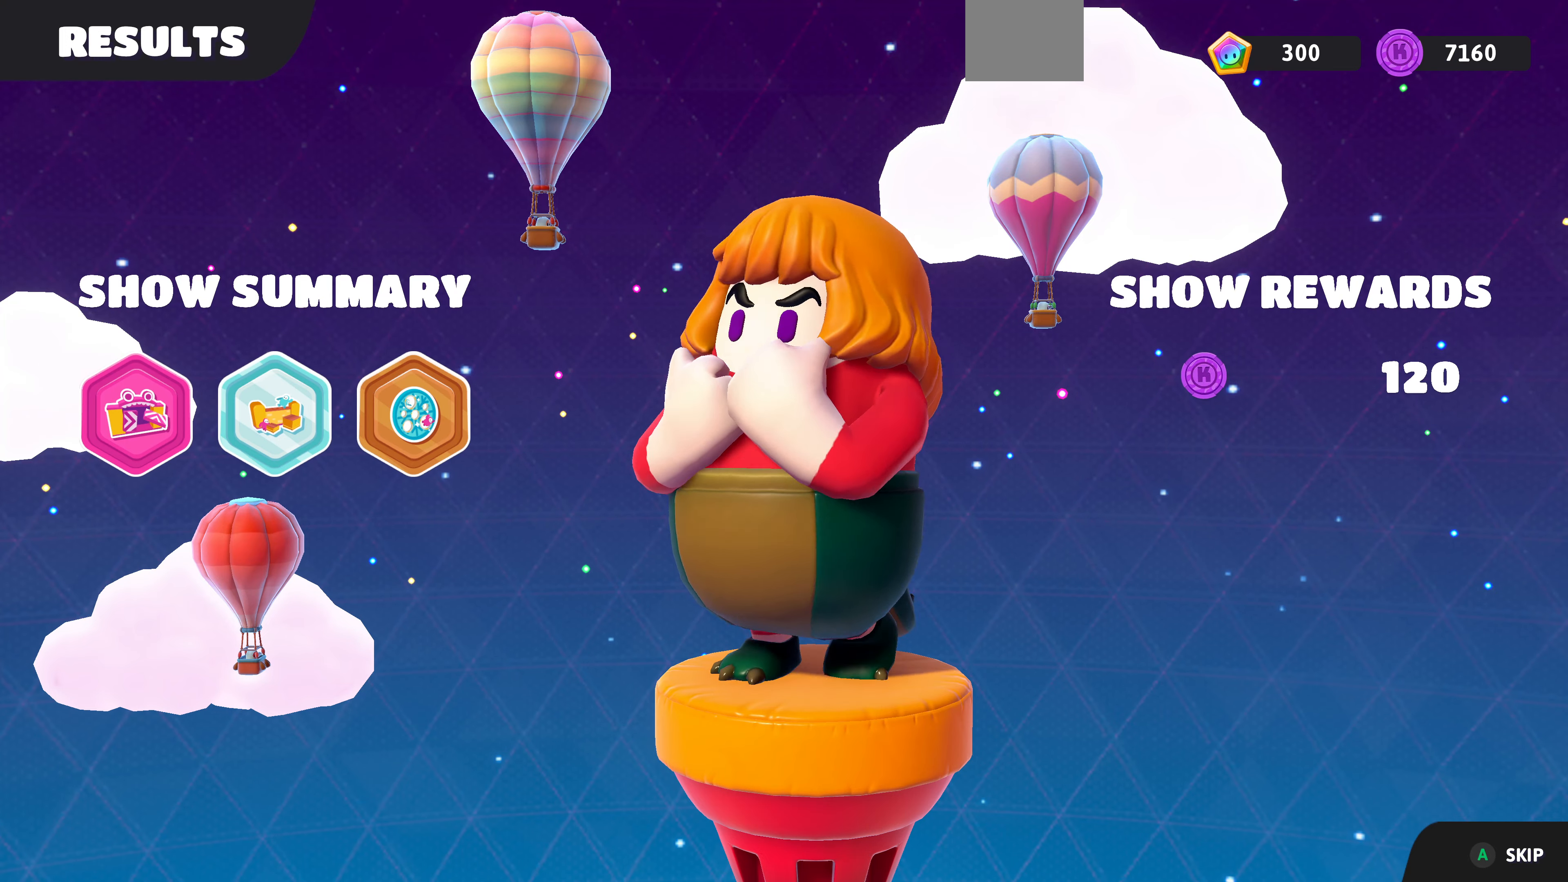
{"buttons": [], "left_stick": "center", "right_stick": "center", "events": [[133, "CROSS", "up"]]}
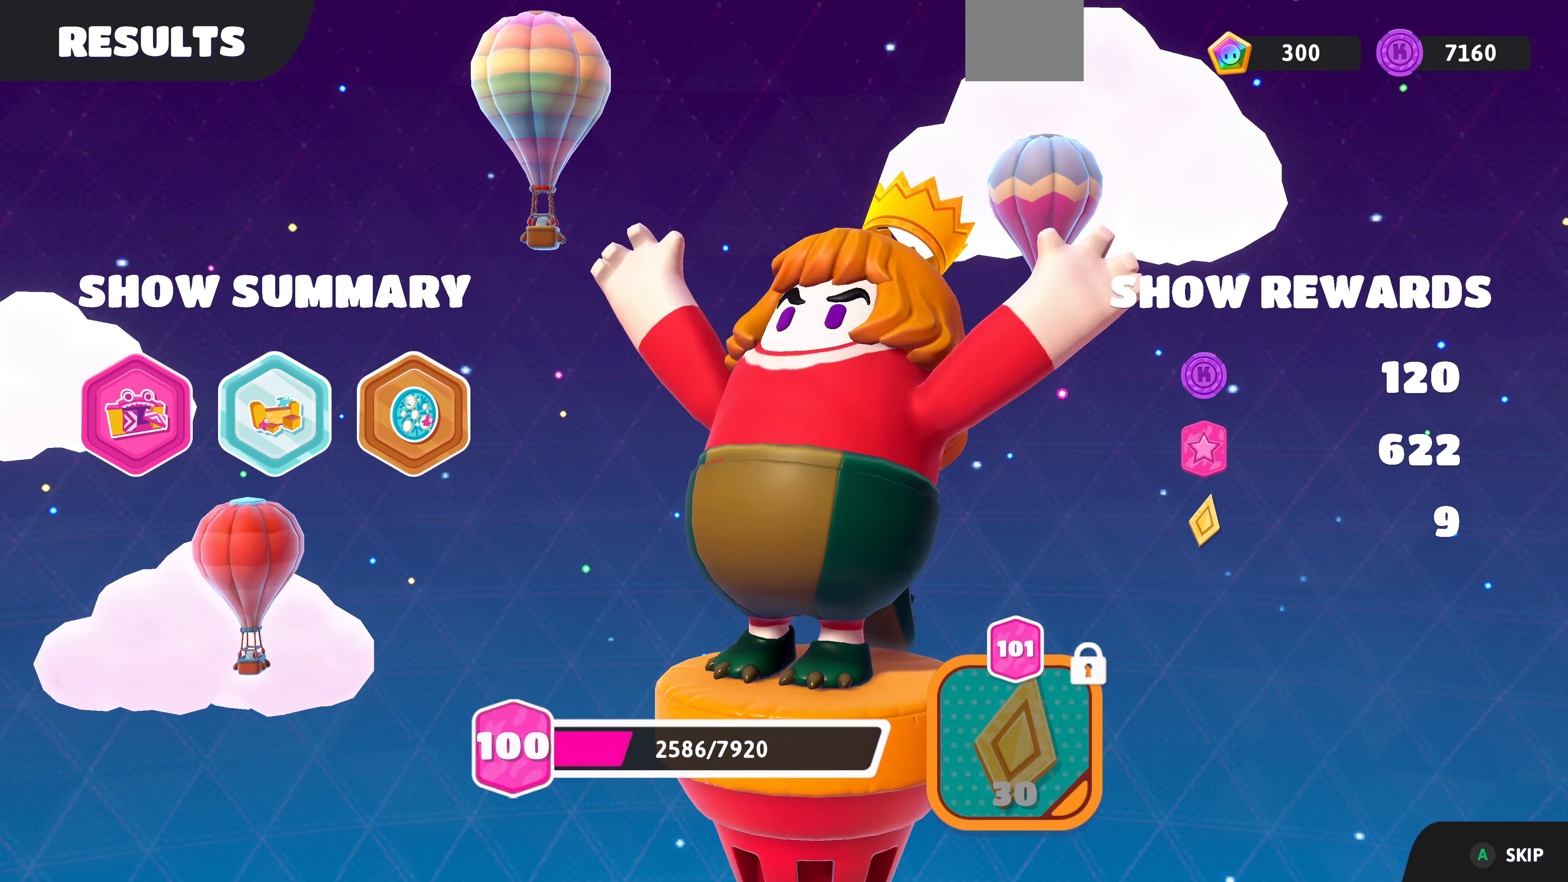
{"buttons": [], "left_stick": "center", "right_stick": "center", "events": []}
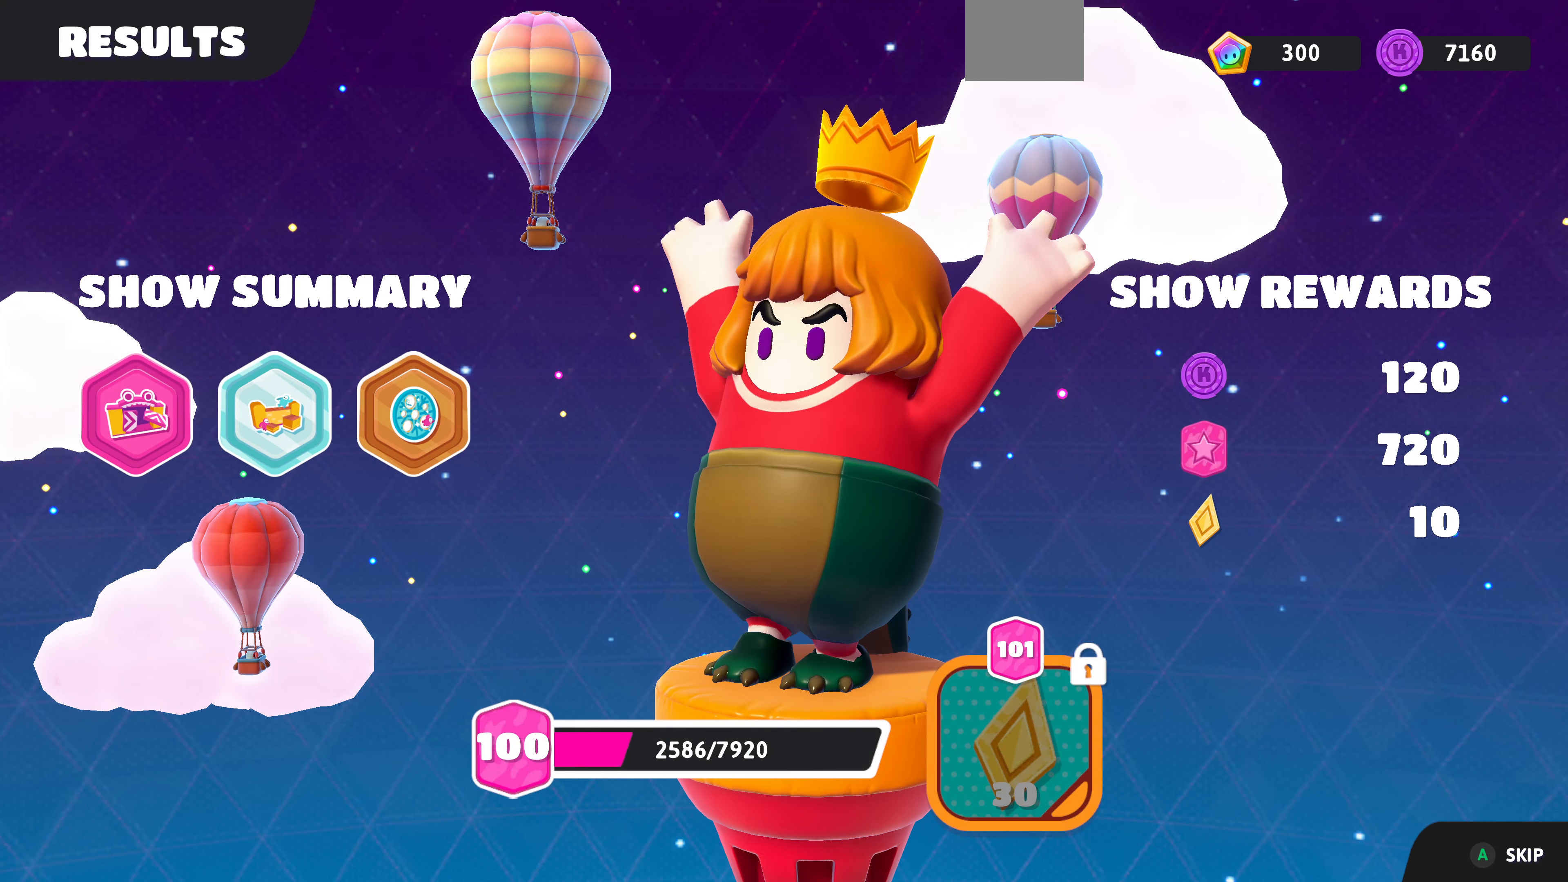
{"buttons": [], "left_stick": "center", "right_stick": "center", "events": [[100, "CROSS", "down"], [333, "CROSS", "up"]]}
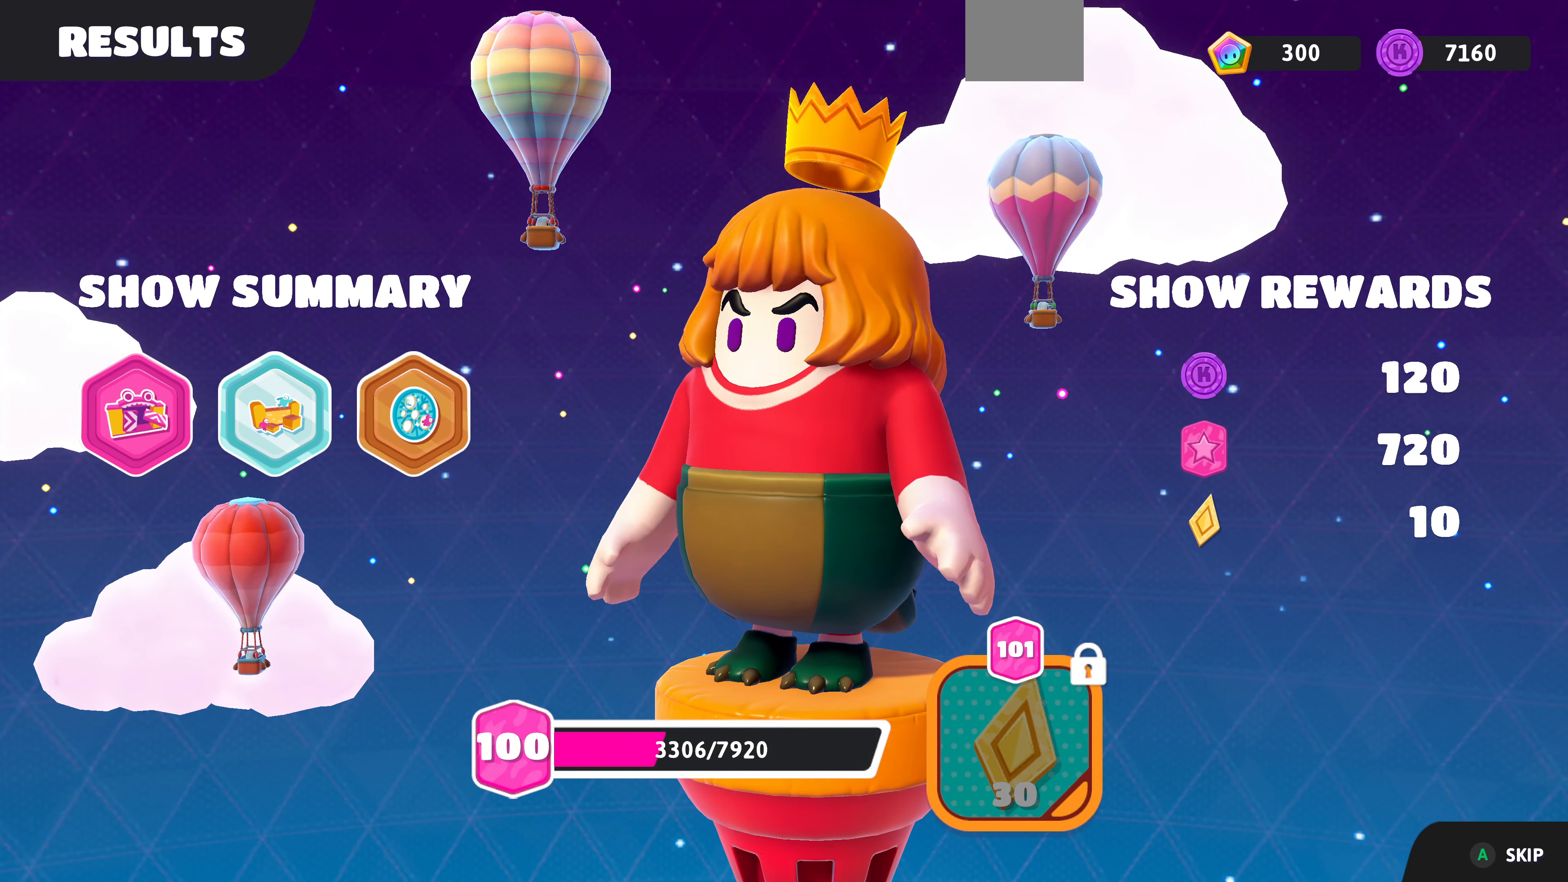
{"buttons": ["CROSS"], "left_stick": "center", "right_stick": "center", "events": [[333, "CROSS", "down"]]}
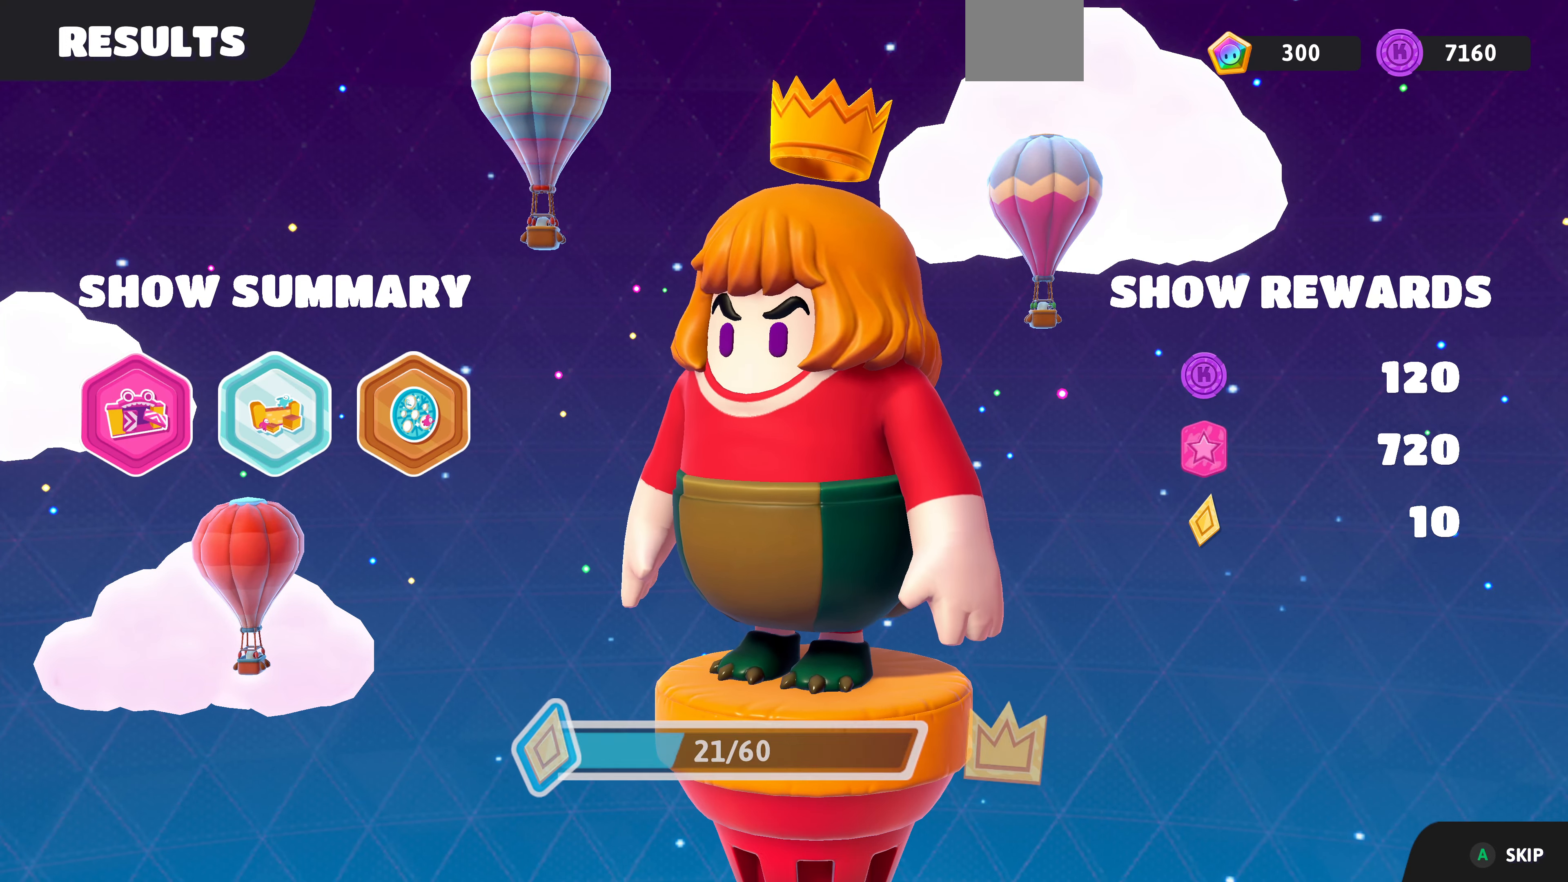
{"buttons": [], "left_stick": "center", "right_stick": "center", "events": [[66, "CROSS", "up"]]}
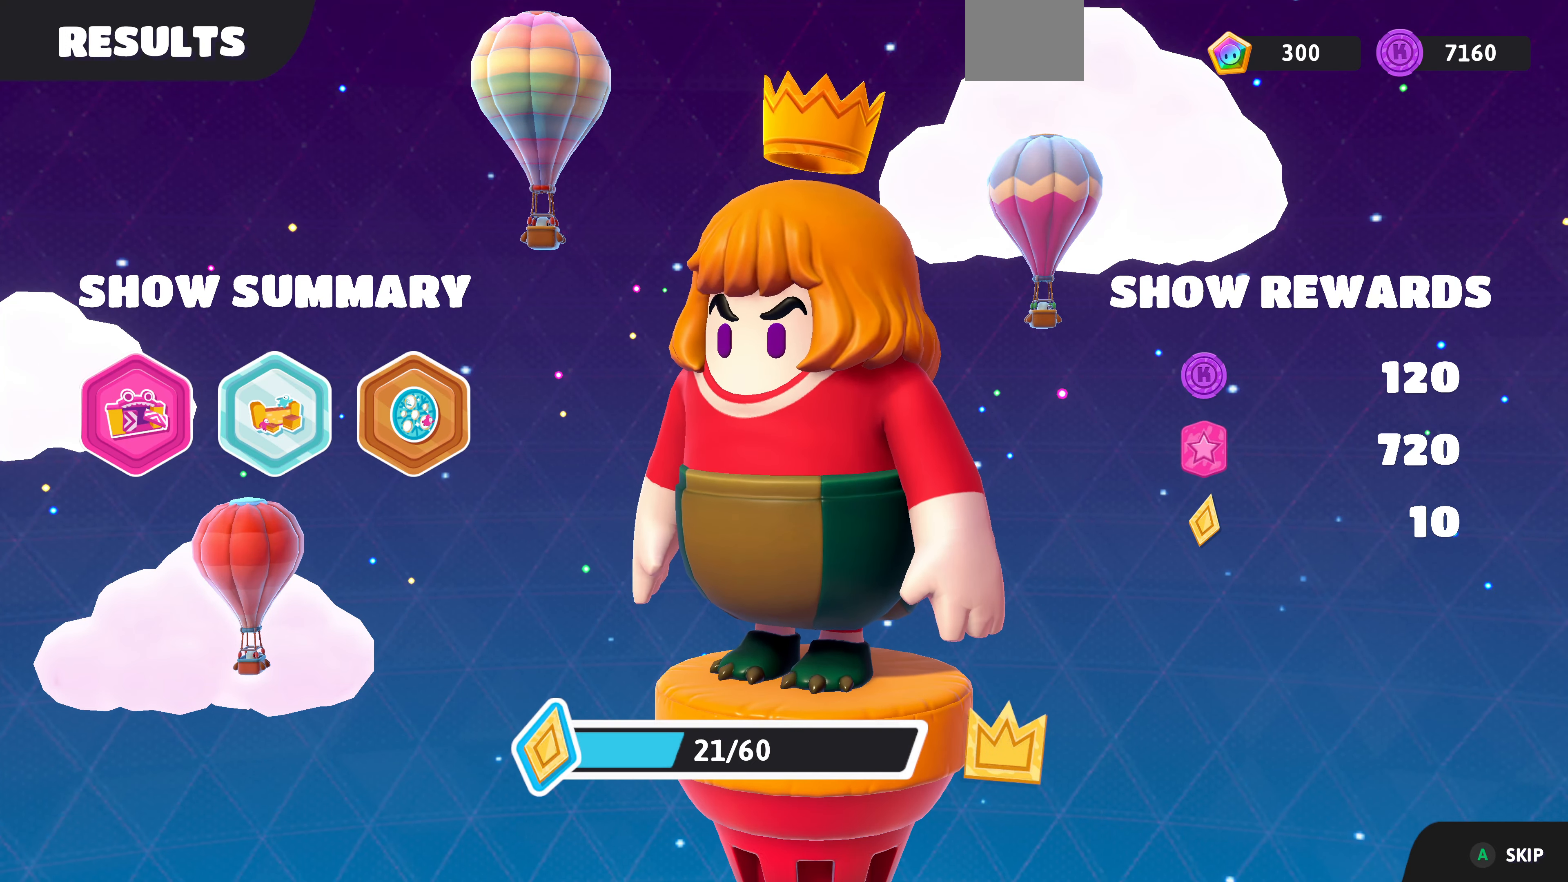
{"buttons": ["CROSS"], "left_stick": "center", "right_stick": "center", "events": [[234, "CROSS", "down"], [367, "CROSS", "up"], [467, "CROSS", "down"]]}
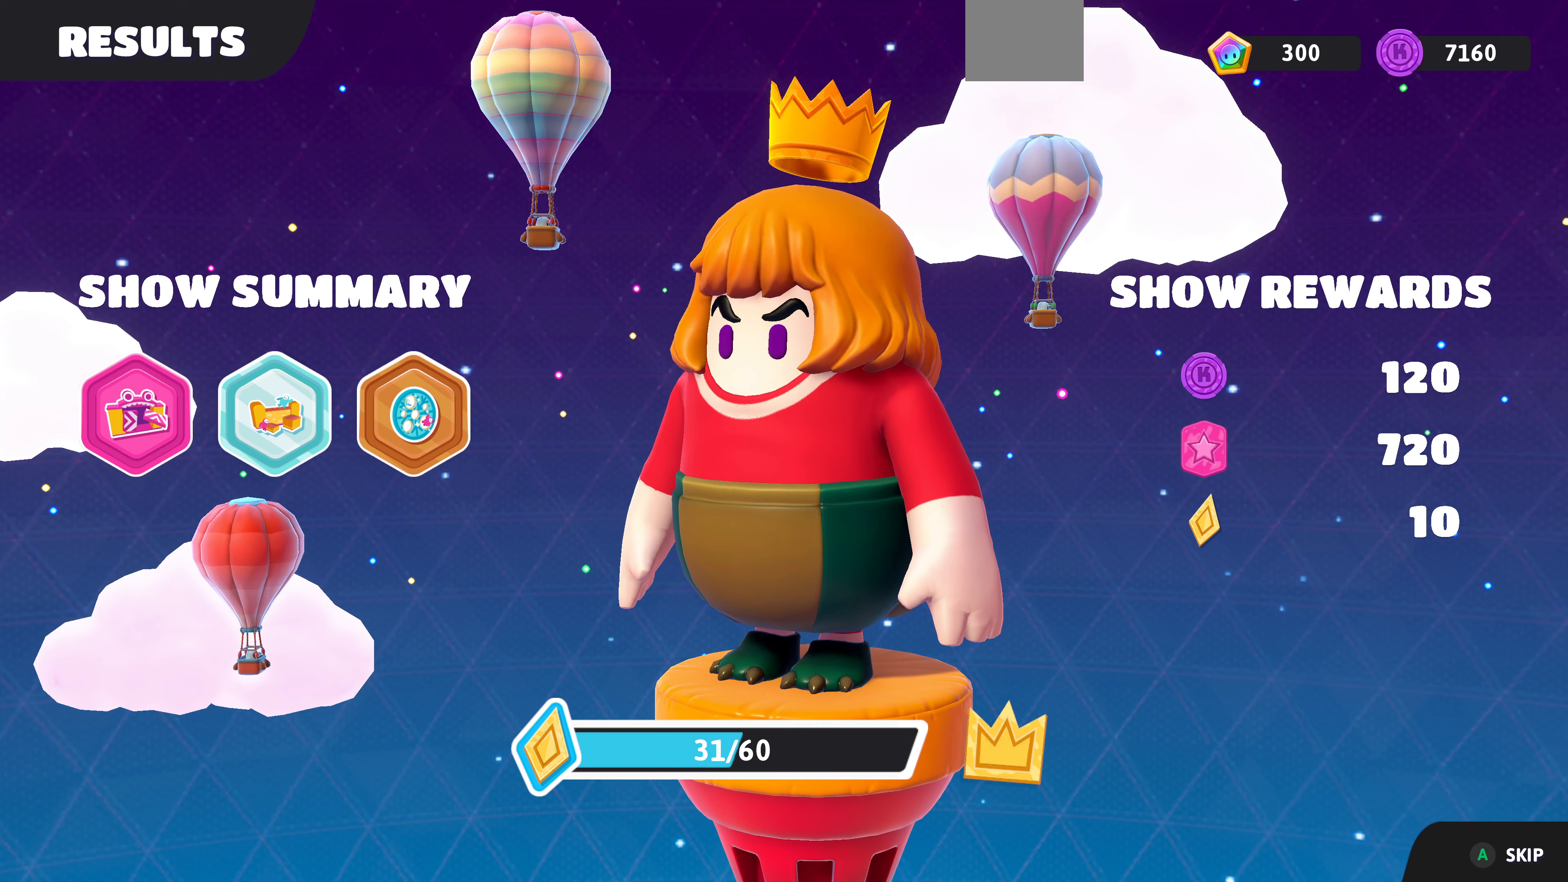
{"buttons": ["CROSS"], "left_stick": "center", "right_stick": "center", "events": [[100, "CROSS", "up"], [234, "CROSS", "down"], [300, "CROSS", "up"], [434, "CROSS", "down"]]}
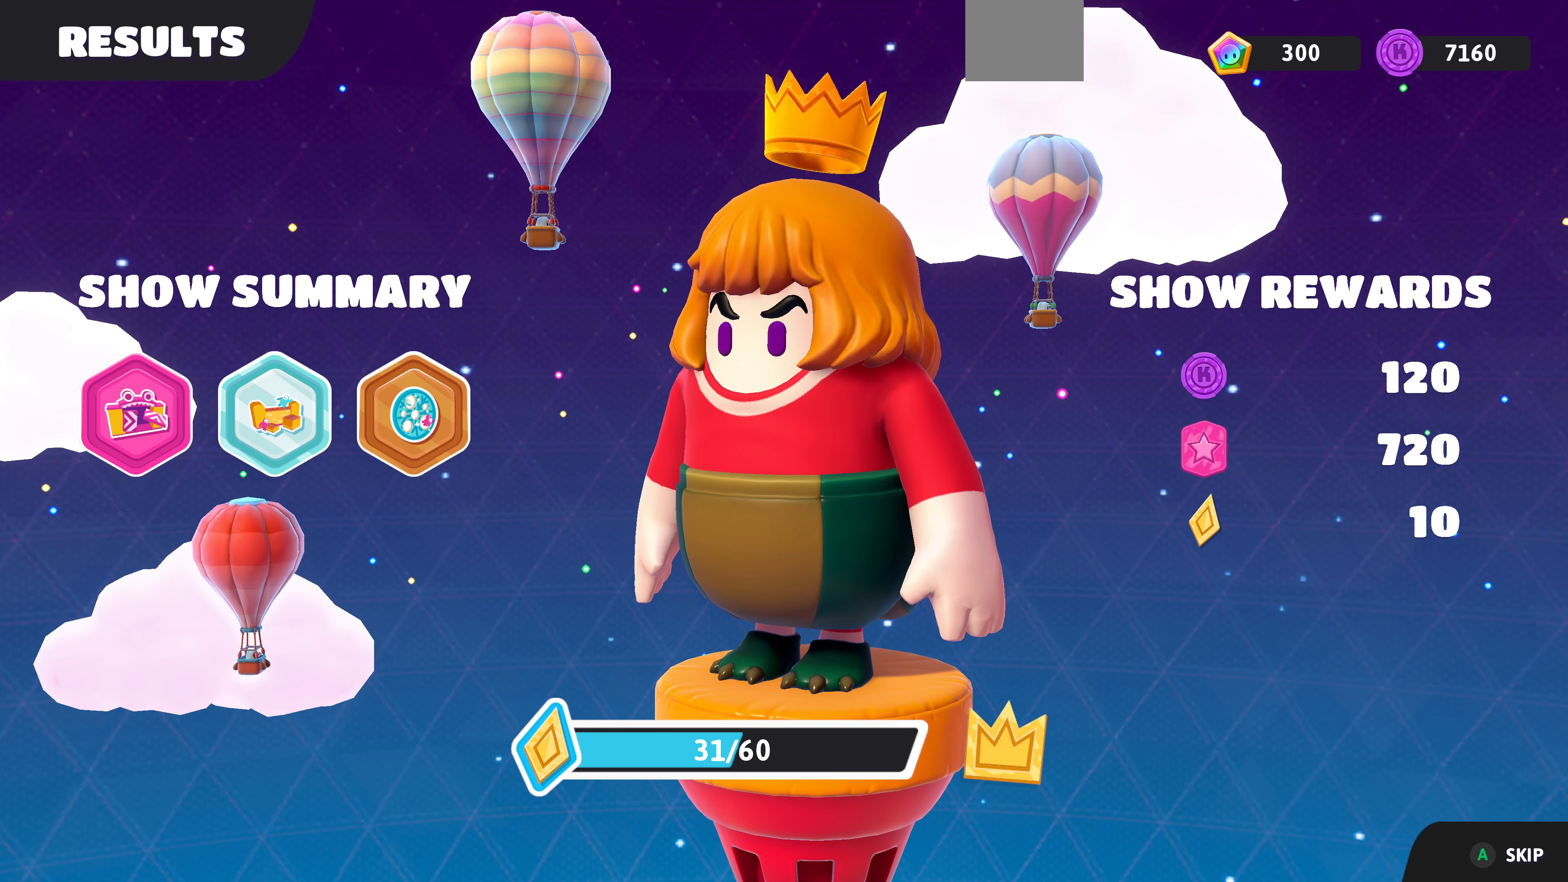
{"buttons": [], "left_stick": "center", "right_stick": "center", "events": [[34, "CROSS", "up"], [167, "CROSS", "down"], [234, "CROSS", "up"], [334, "CROSS", "down"], [434, "CROSS", "up"]]}
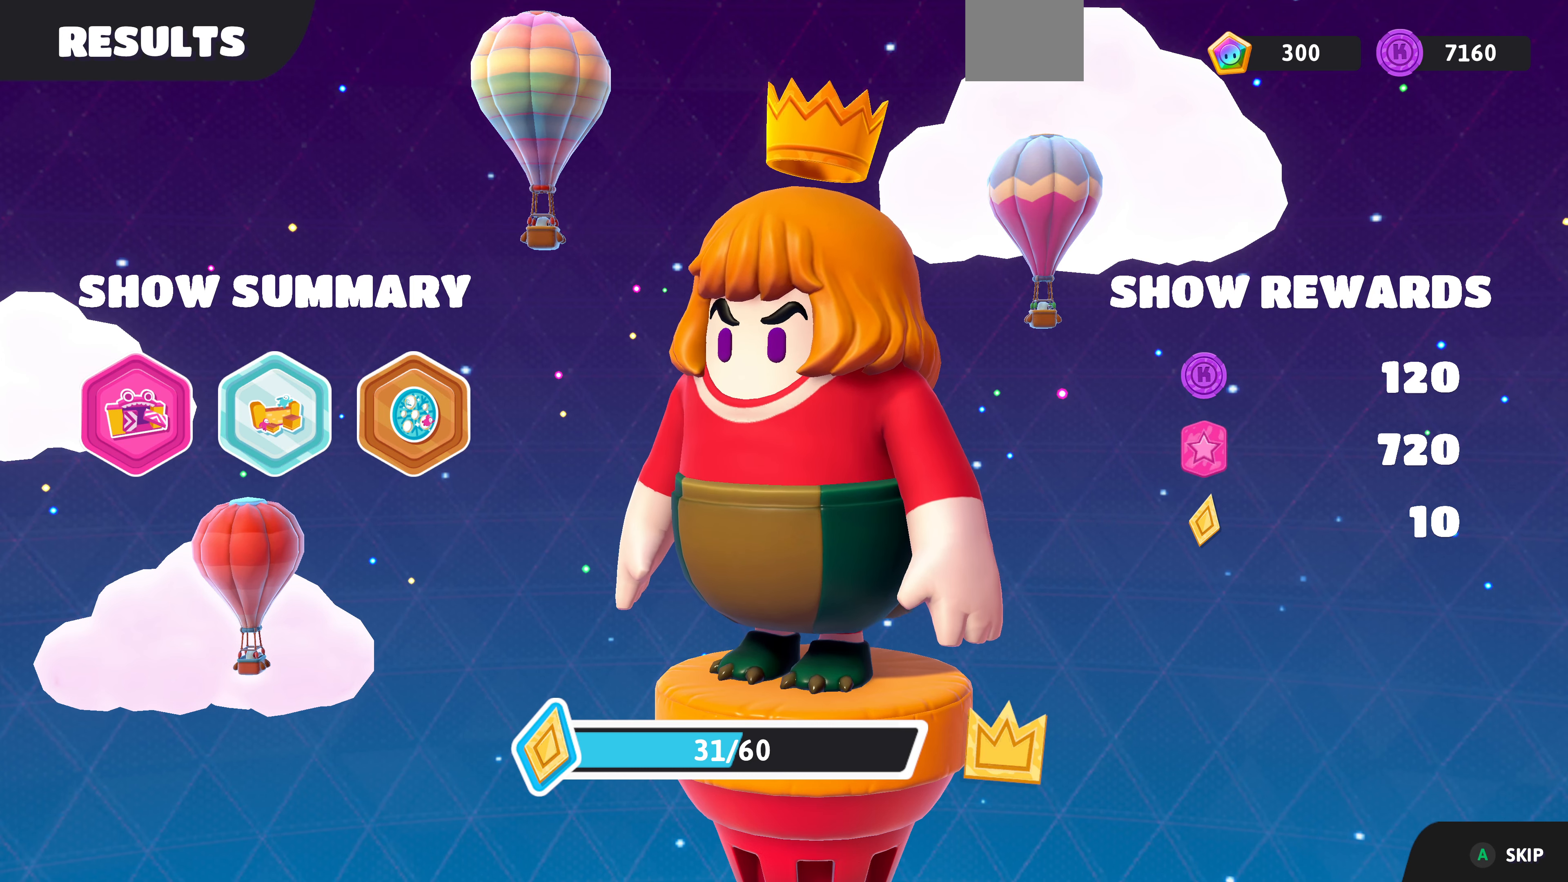
{"buttons": ["CROSS"], "left_stick": "center", "right_stick": "center", "events": [[34, "CROSS", "down"], [167, "CROSS", "up"], [267, "CROSS", "down"], [367, "CROSS", "up"], [500, "CROSS", "down"]]}
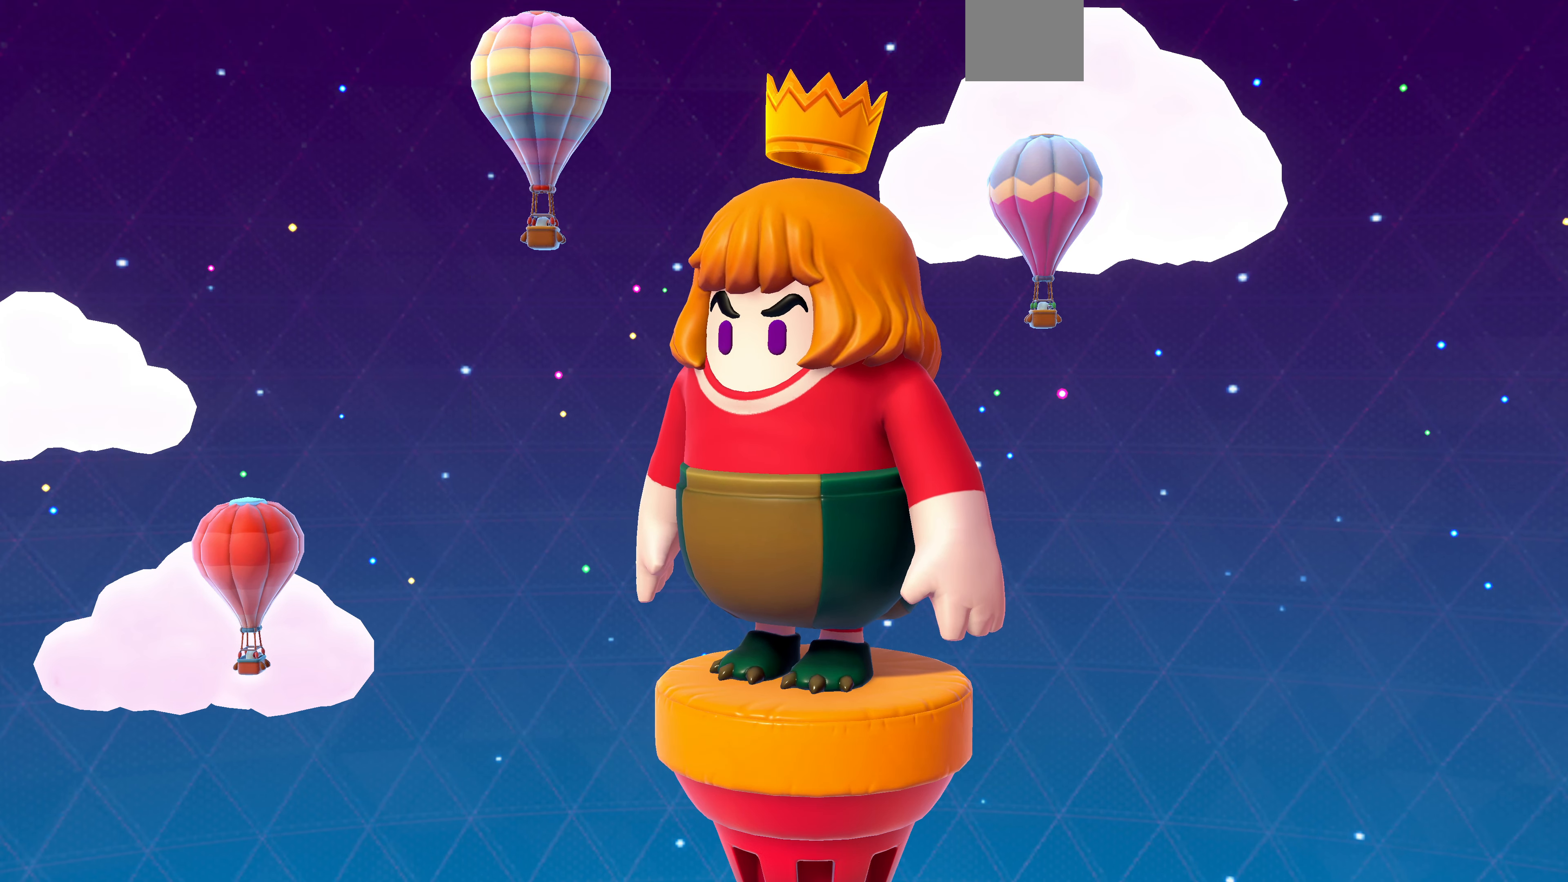
{"buttons": [], "left_stick": "center", "right_stick": "center", "events": [[100, "CROSS", "up"]]}
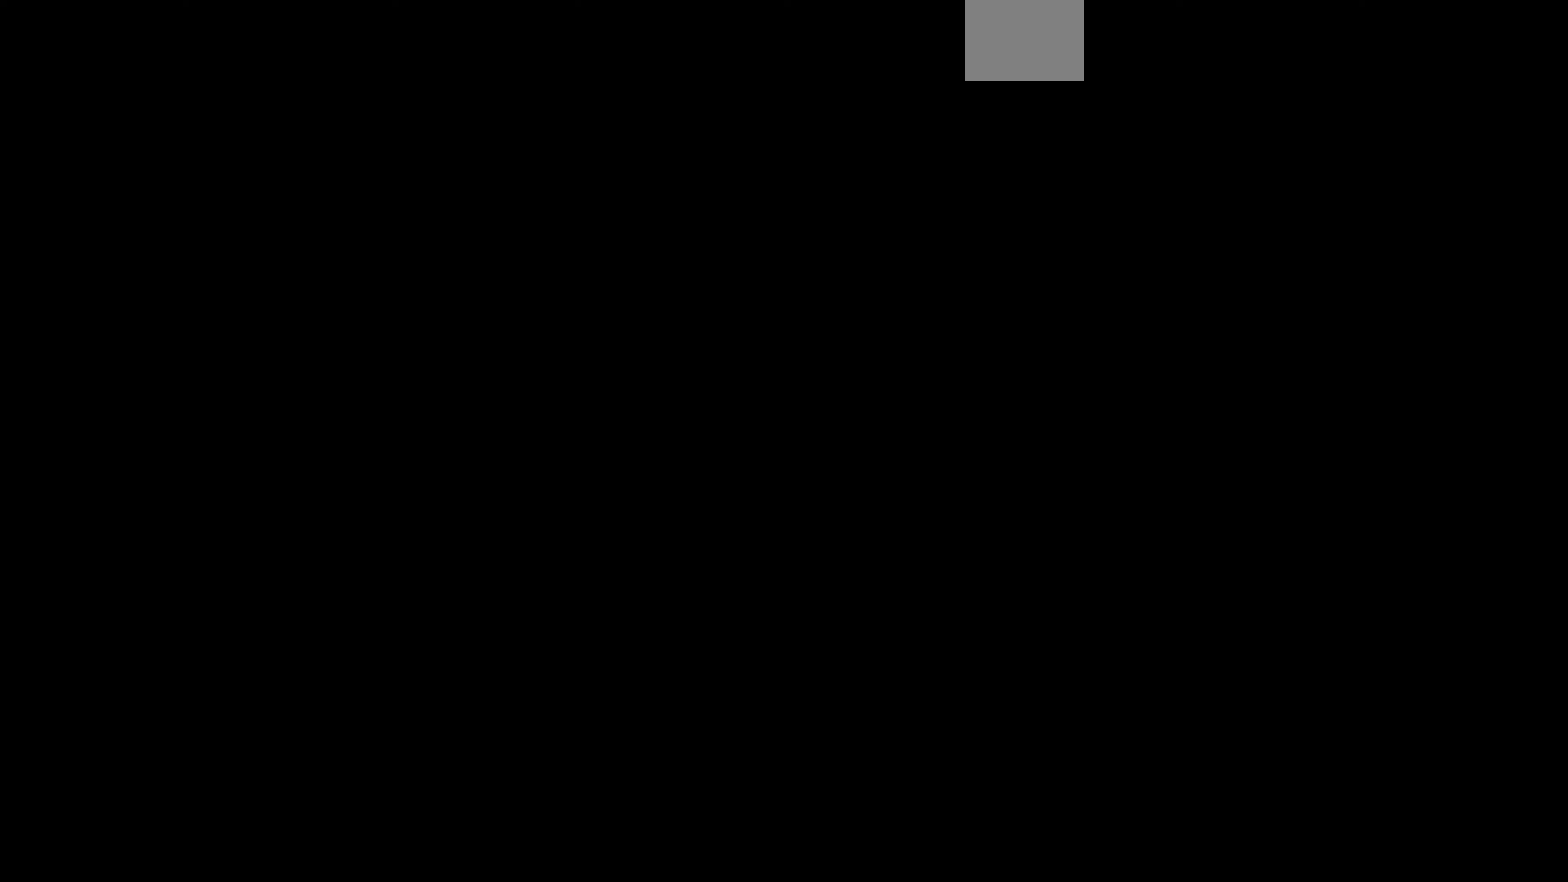
{"buttons": [], "left_stick": "center", "right_stick": "center", "events": []}
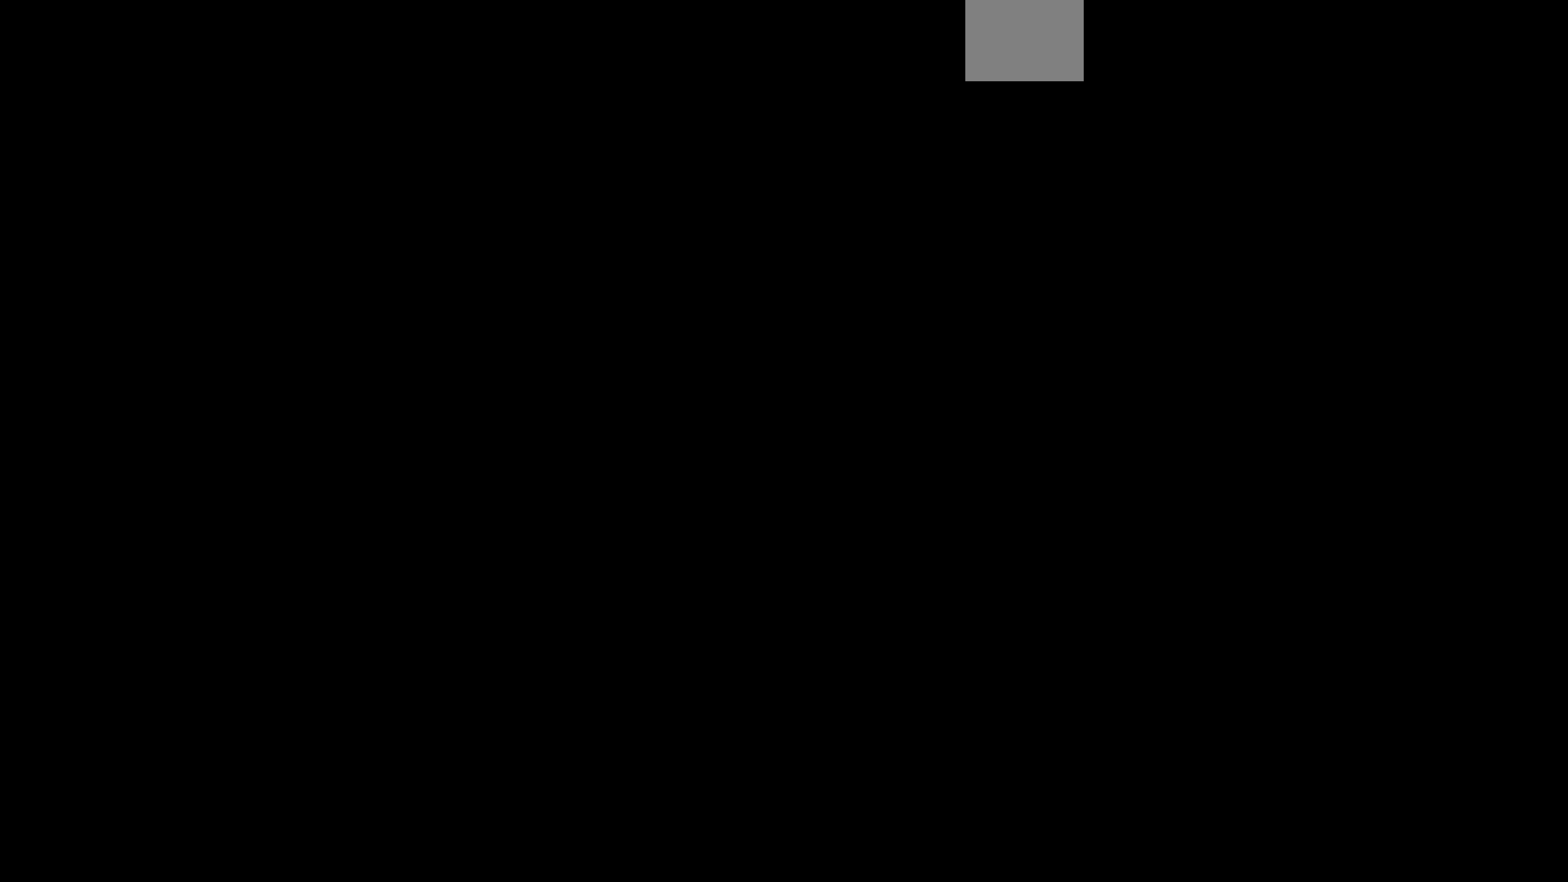
{"buttons": [], "left_stick": "center", "right_stick": "center", "events": []}
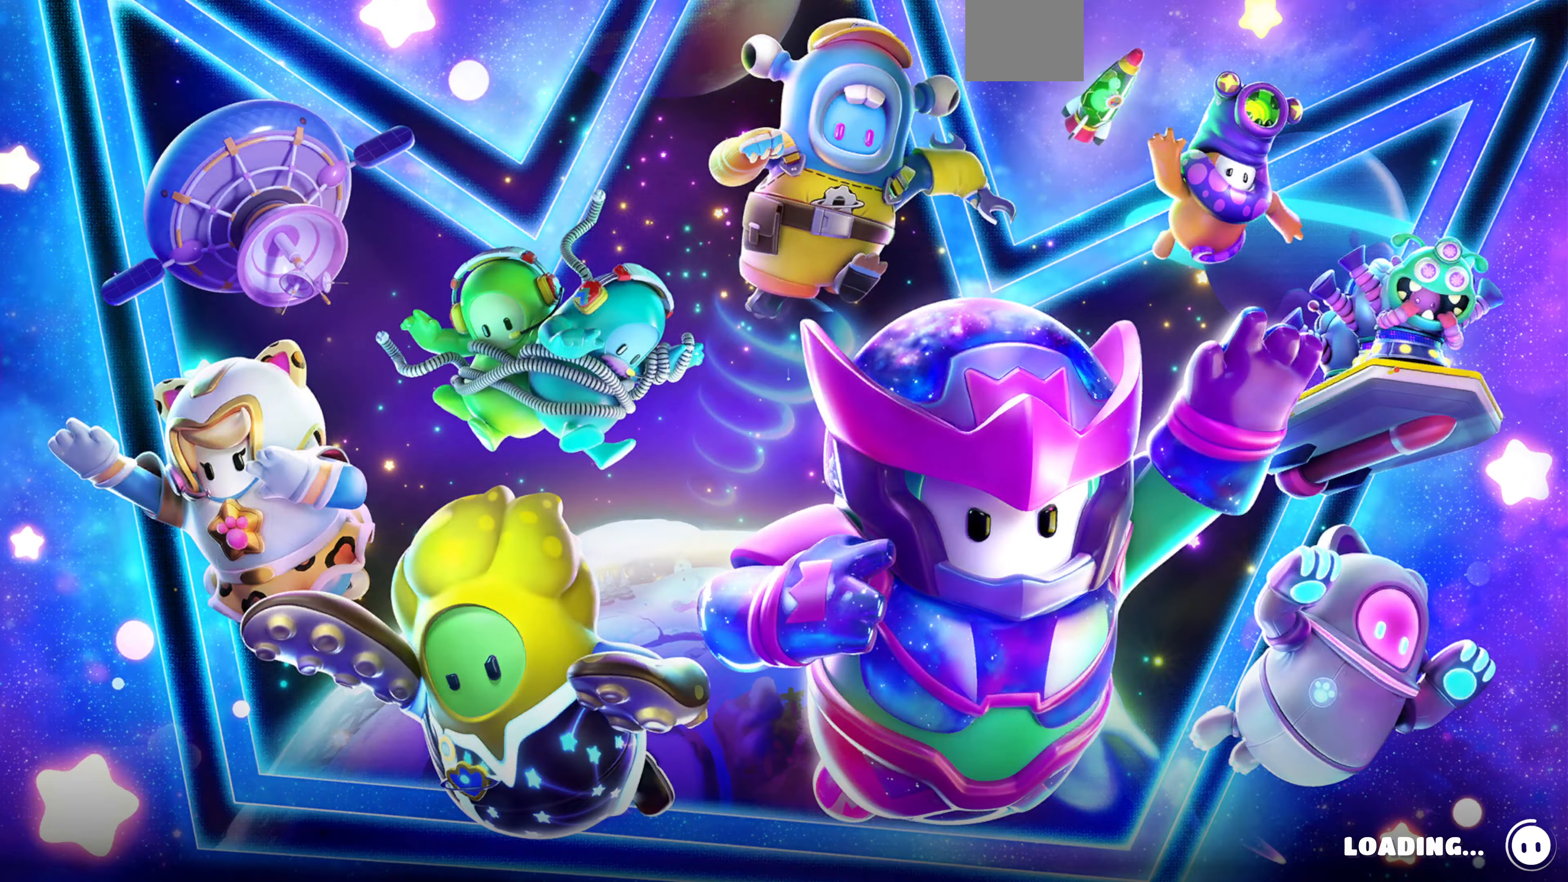
{"buttons": [], "left_stick": "center", "right_stick": "center", "events": []}
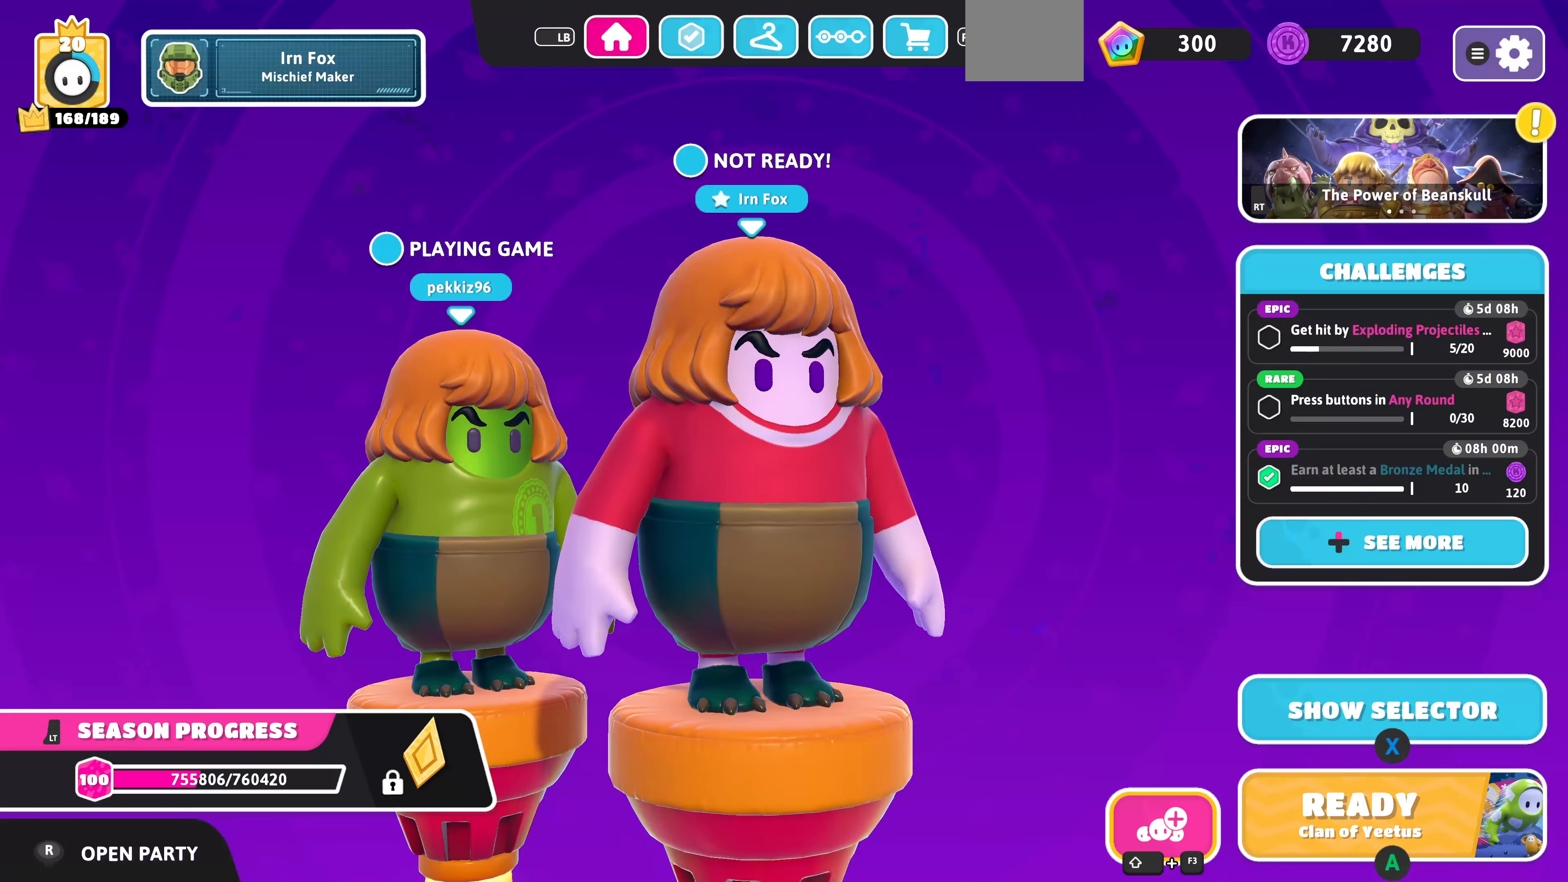
{"buttons": [], "left_stick": "center", "right_stick": "center", "events": [[300, "DPAD_UP", "down"], [434, "DPAD_UP", "up"]]}
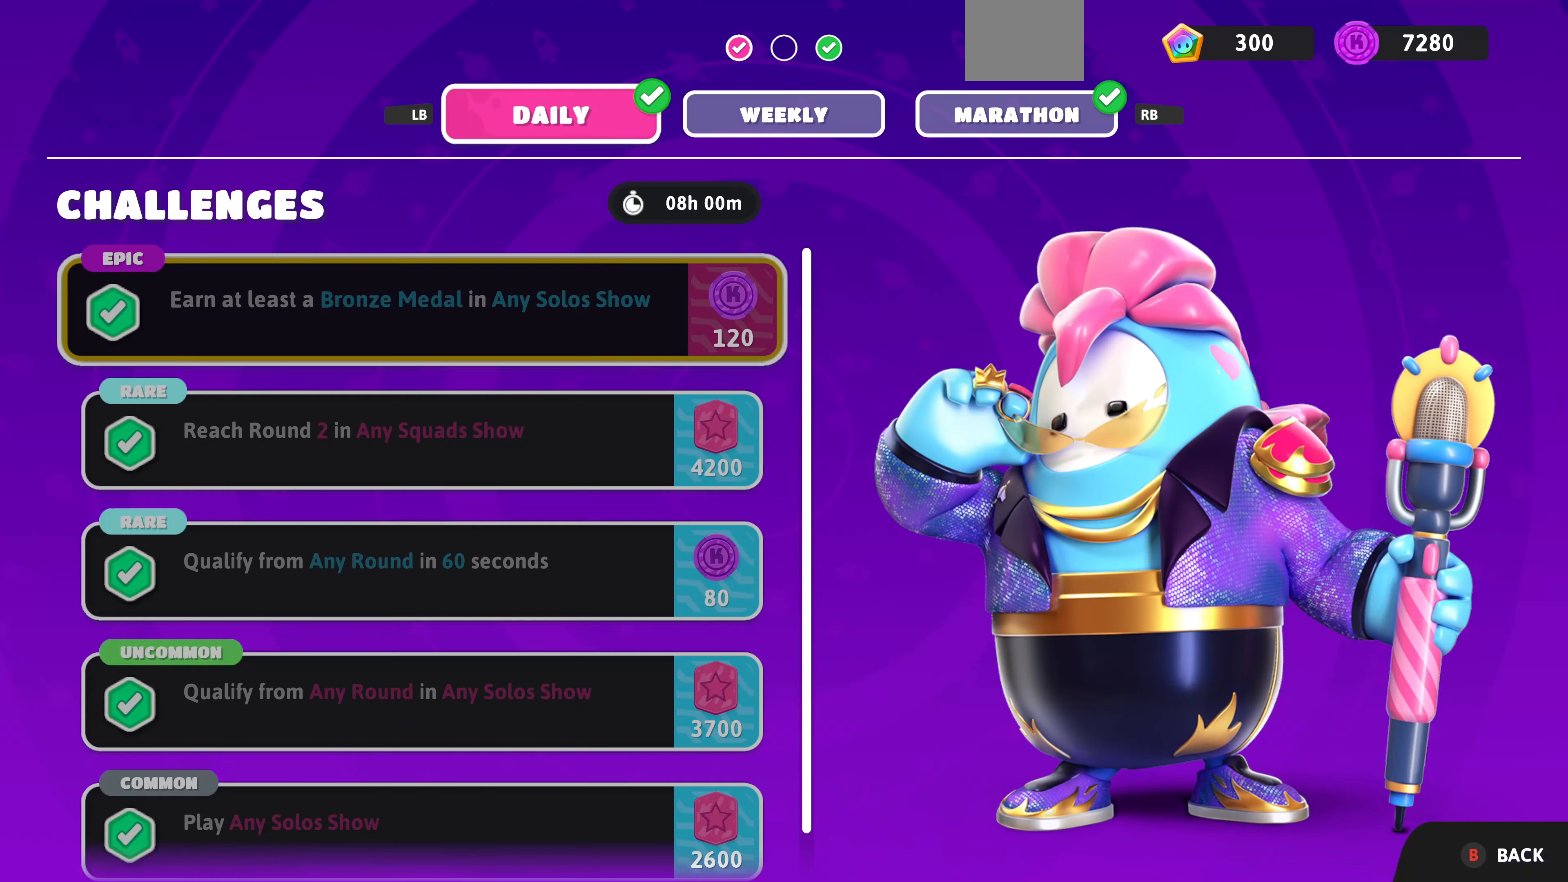
{"buttons": [], "left_stick": "center", "right_stick": "center", "events": []}
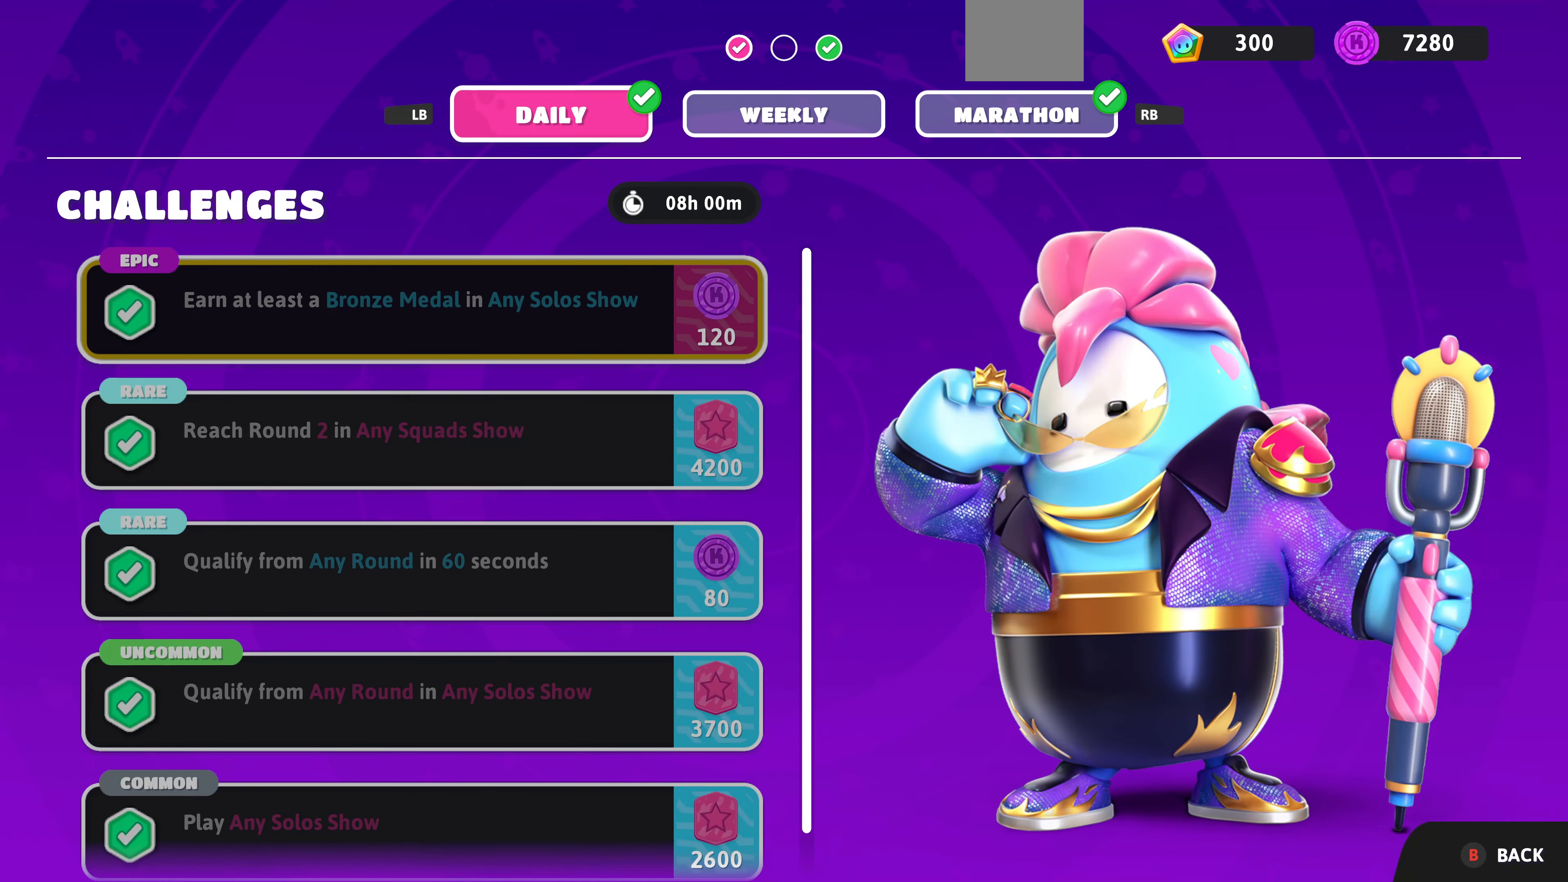
{"buttons": ["R1"], "left_stick": "center", "right_stick": "center", "events": [[434, "R1", "down"]]}
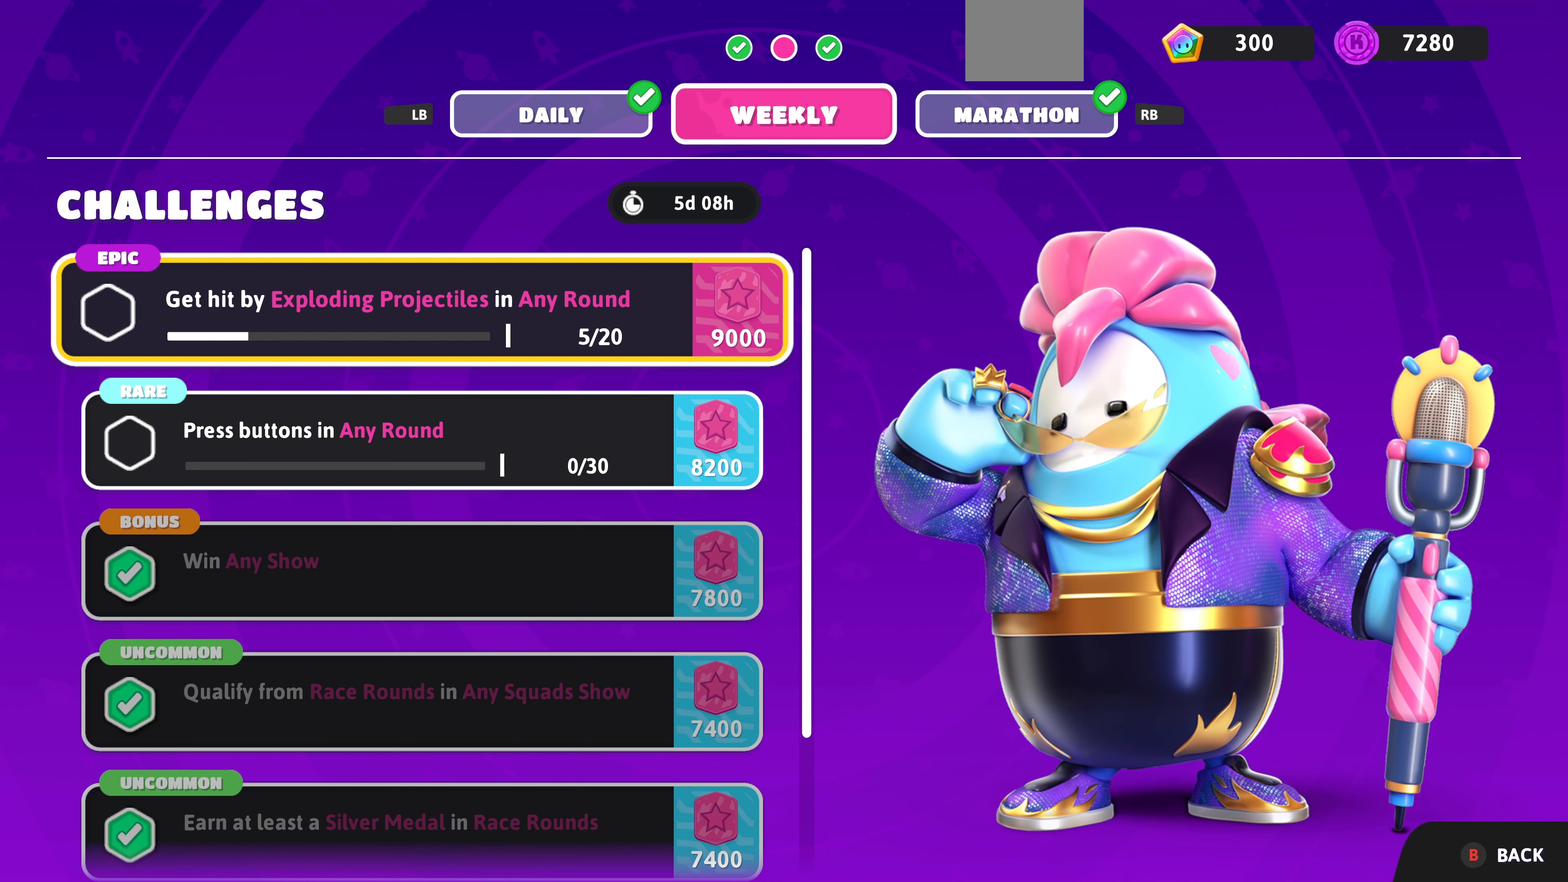
{"buttons": [], "left_stick": "center", "right_stick": "center", "events": [[67, "R1", "up"]]}
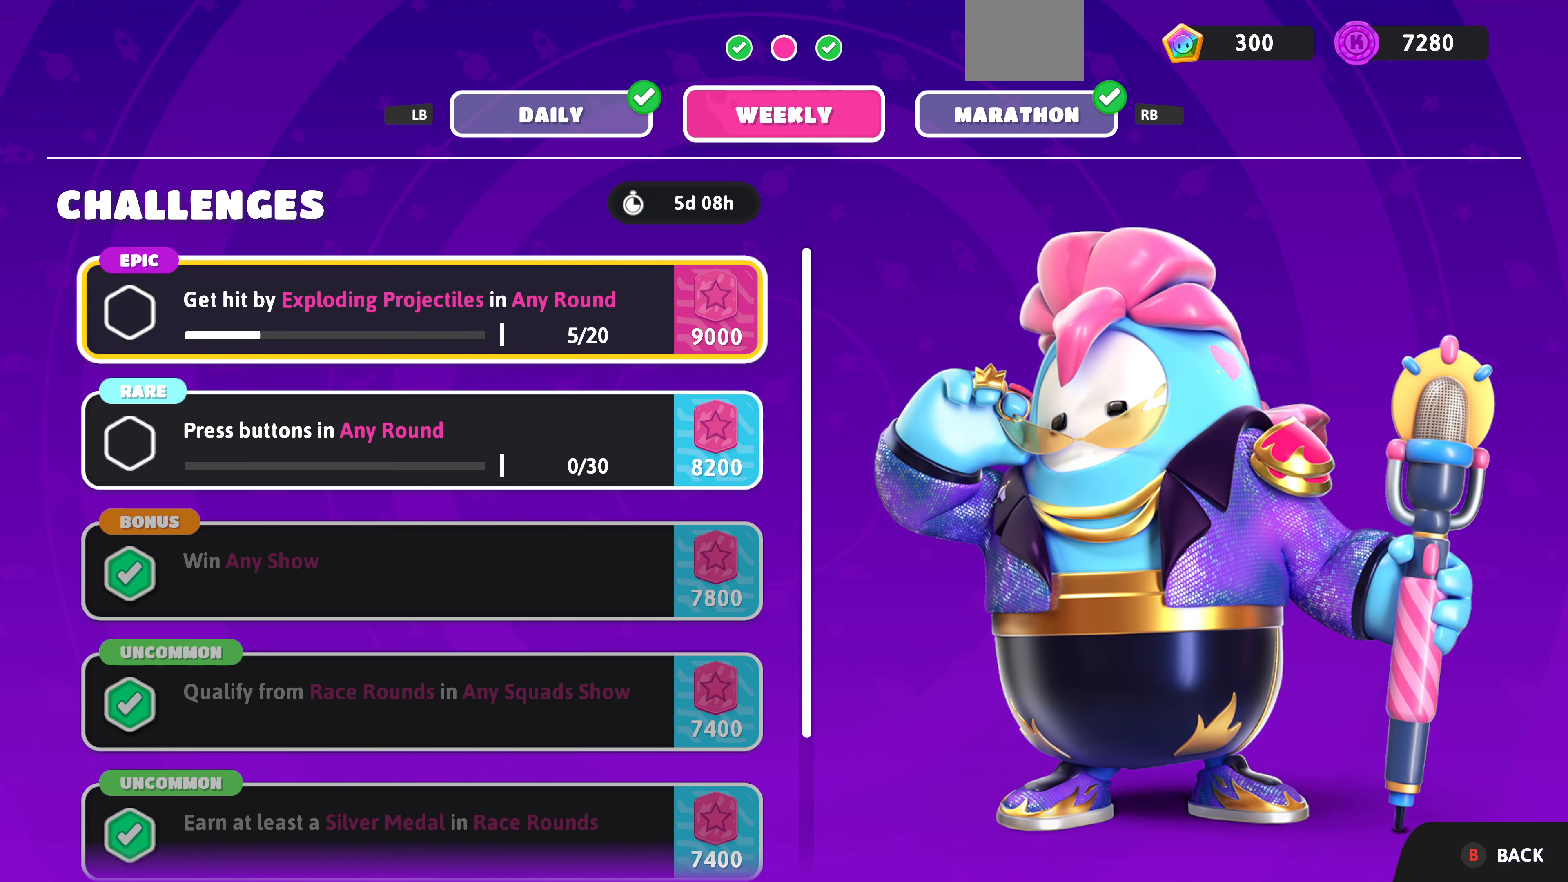
{"buttons": [], "left_stick": "center", "right_stick": "center", "events": []}
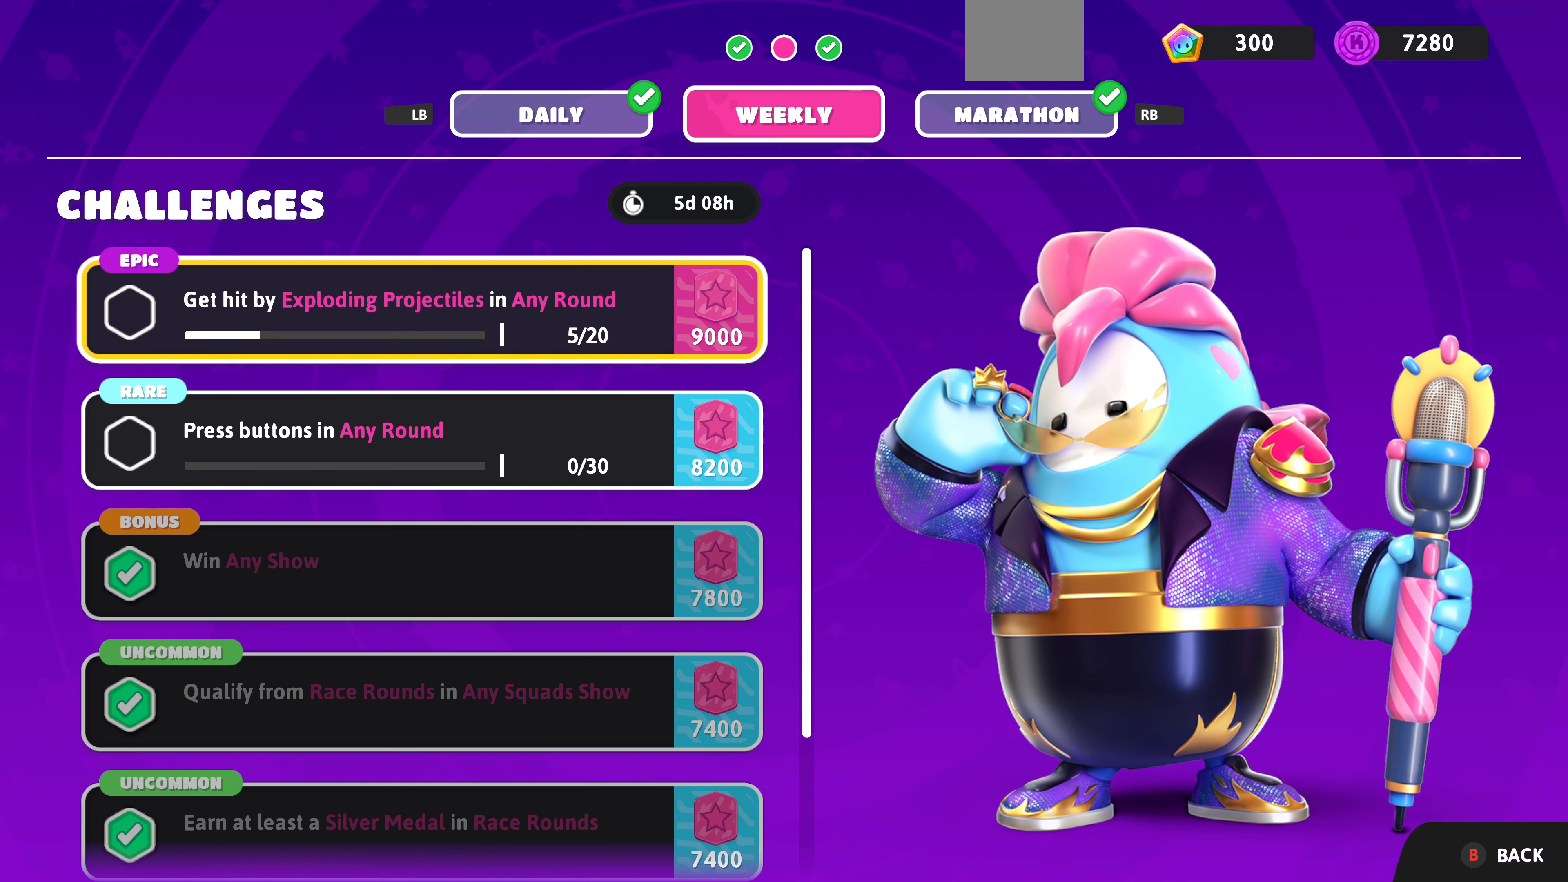
{"buttons": [], "left_stick": "center", "right_stick": "center", "events": []}
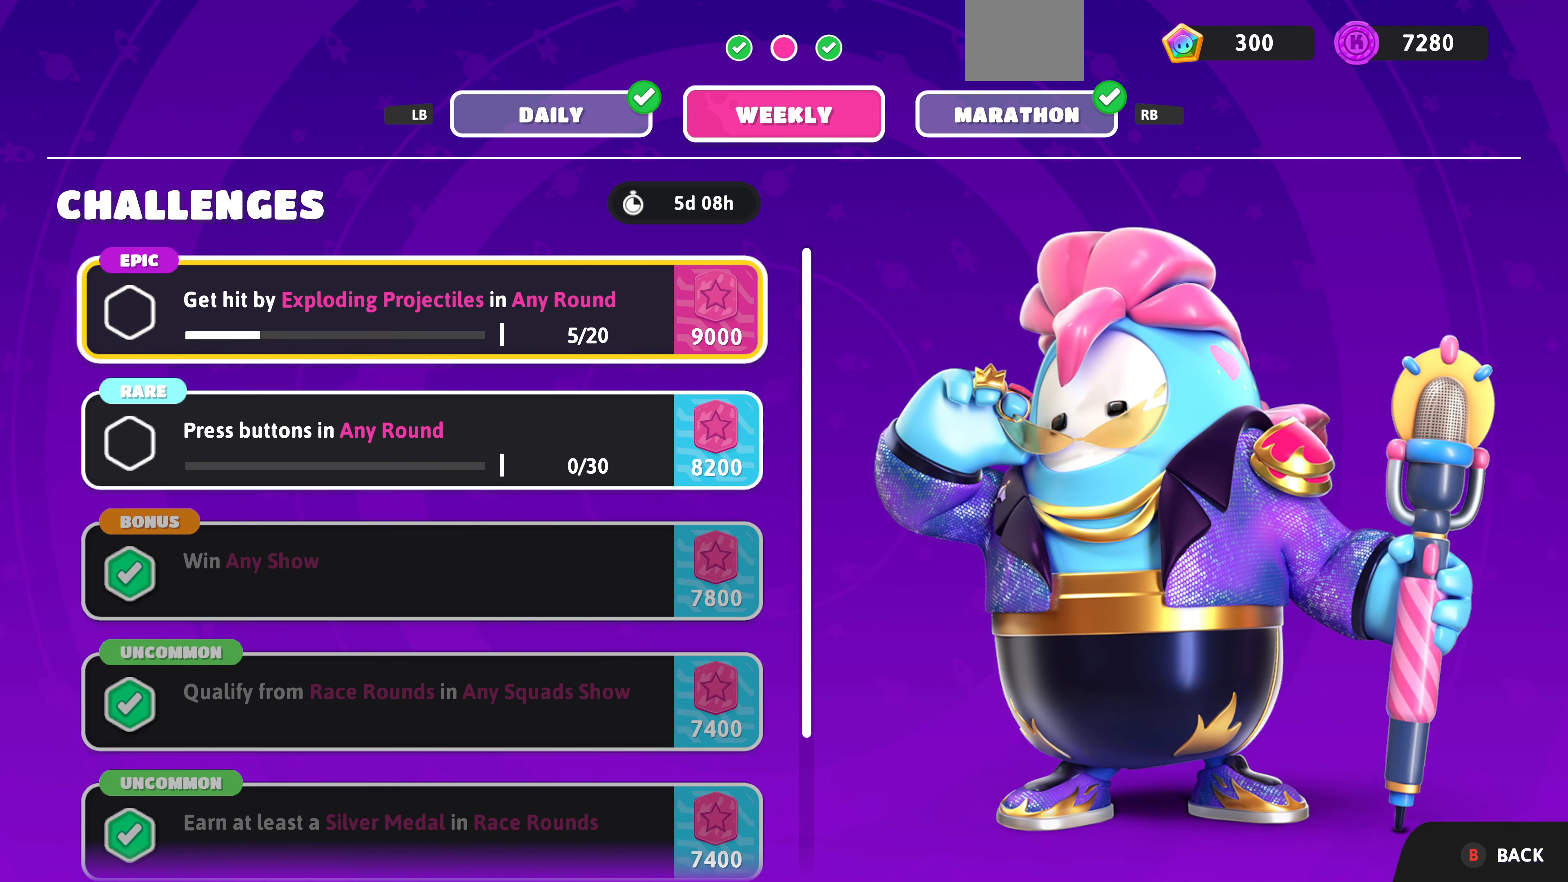
{"buttons": [], "left_stick": "center", "right_stick": "center", "events": []}
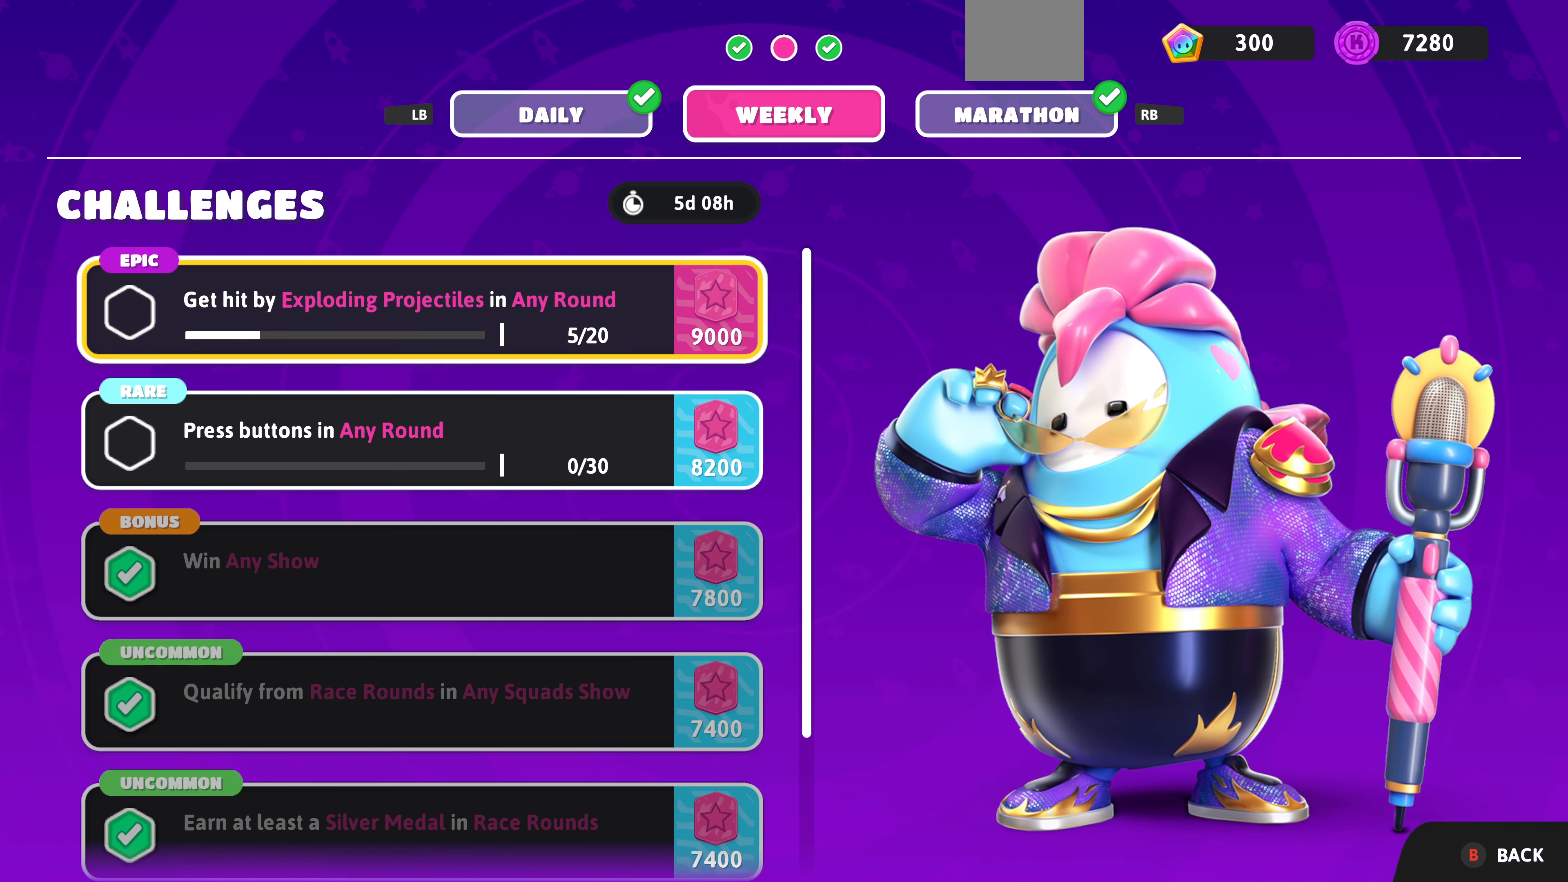
{"buttons": [], "left_stick": "center", "right_stick": "center", "events": [[233, "DPAD_DOWN", "down"], [367, "DPAD_DOWN", "up"]]}
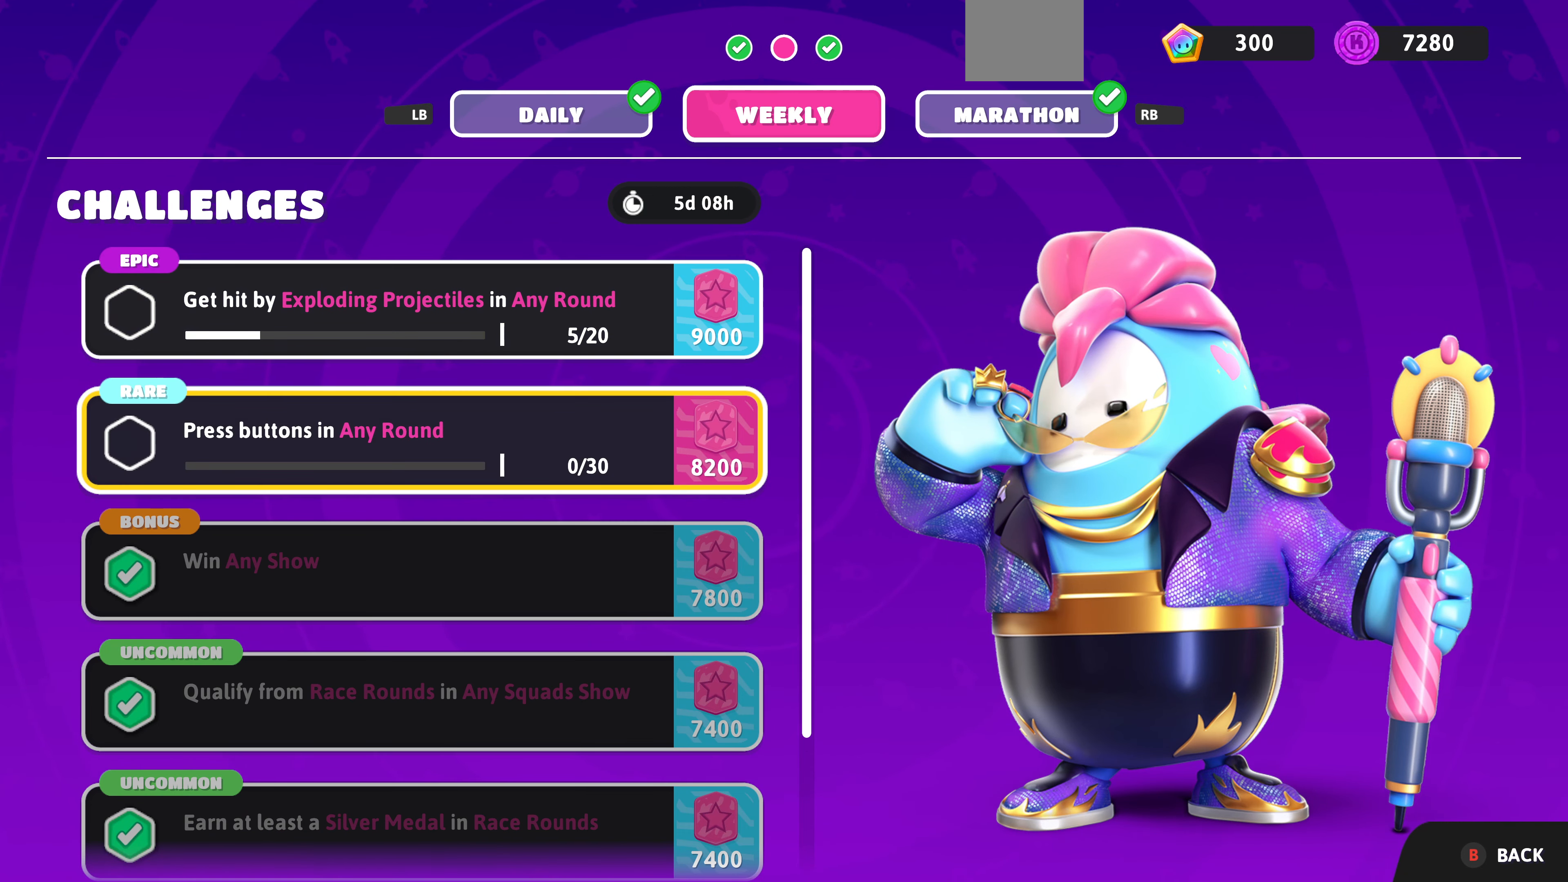
{"buttons": [], "left_stick": "center", "right_stick": "center", "events": []}
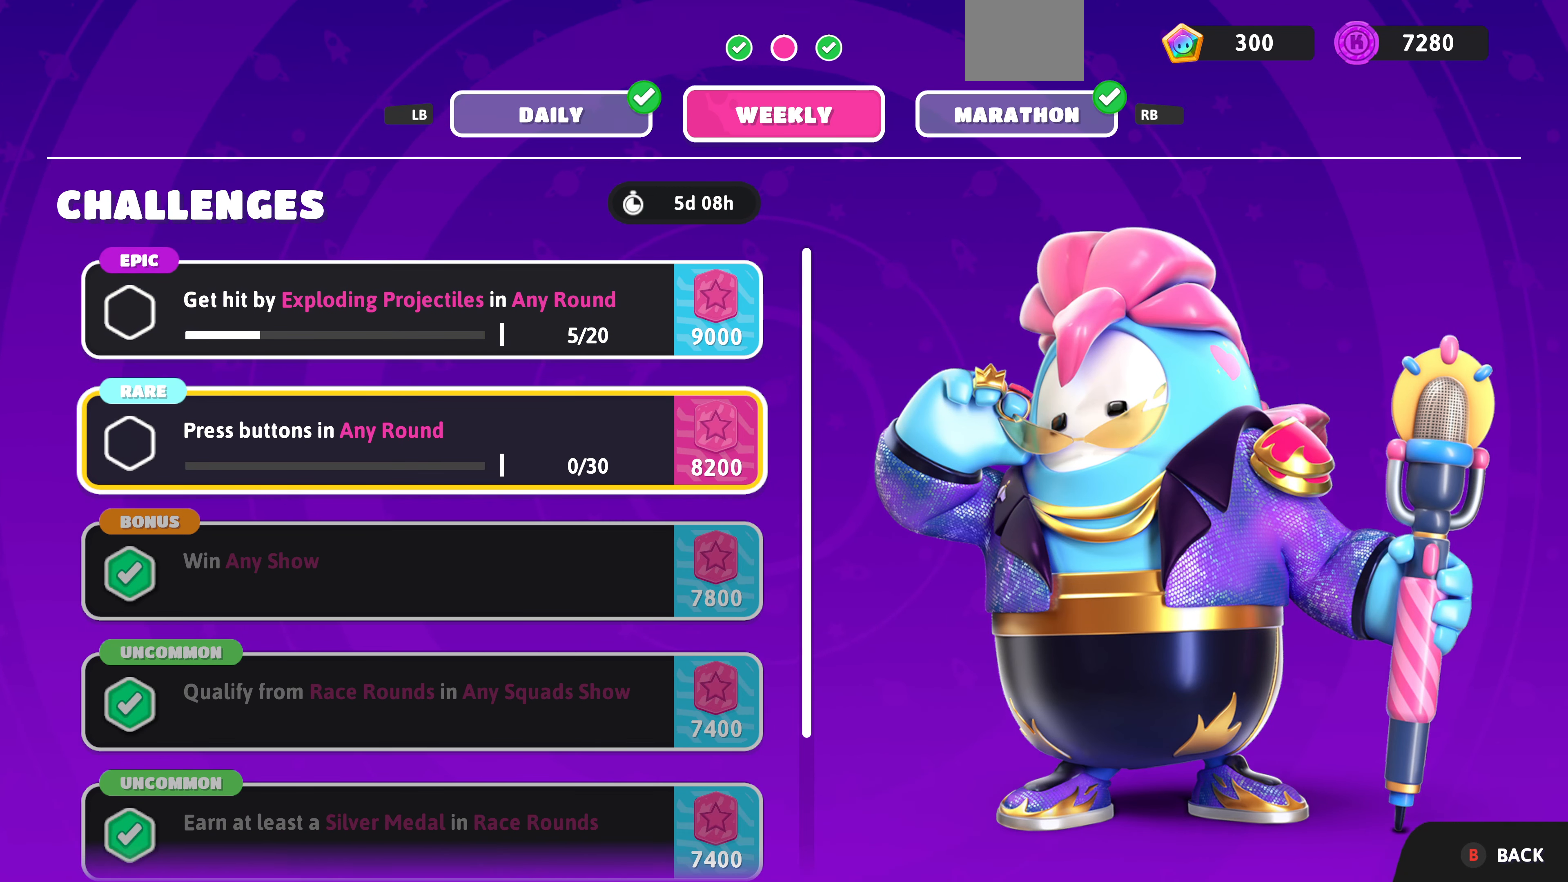
{"buttons": [], "left_stick": "center", "right_stick": "center", "events": []}
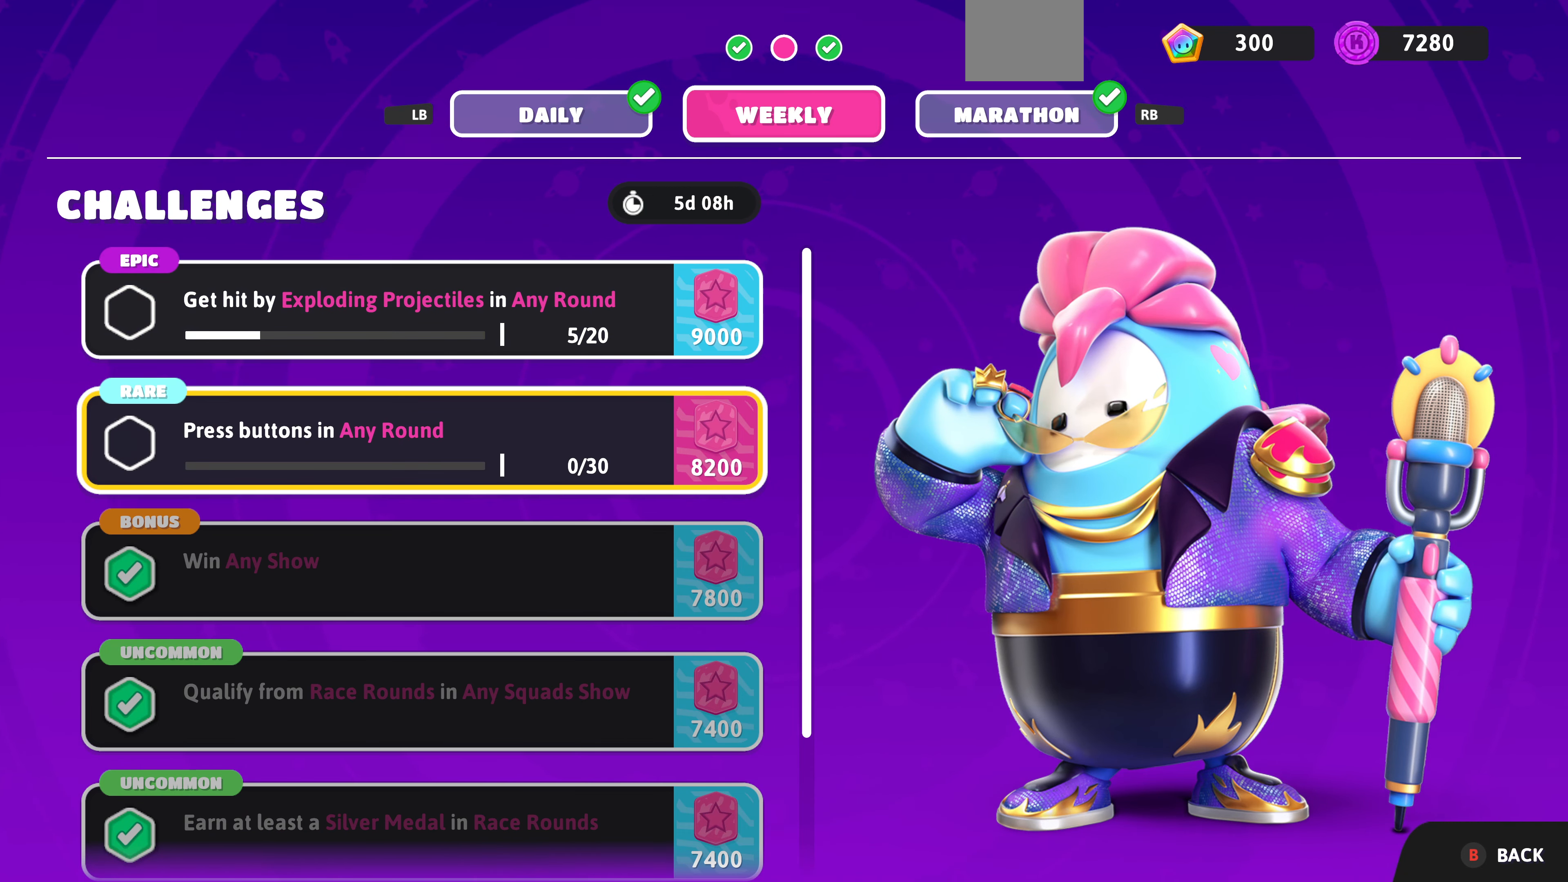
{"buttons": ["R1"], "left_stick": "center", "right_stick": "center", "events": [[167, "DPAD_UP", "down"], [300, "DPAD_UP", "up"], [500, "R1", "down"]]}
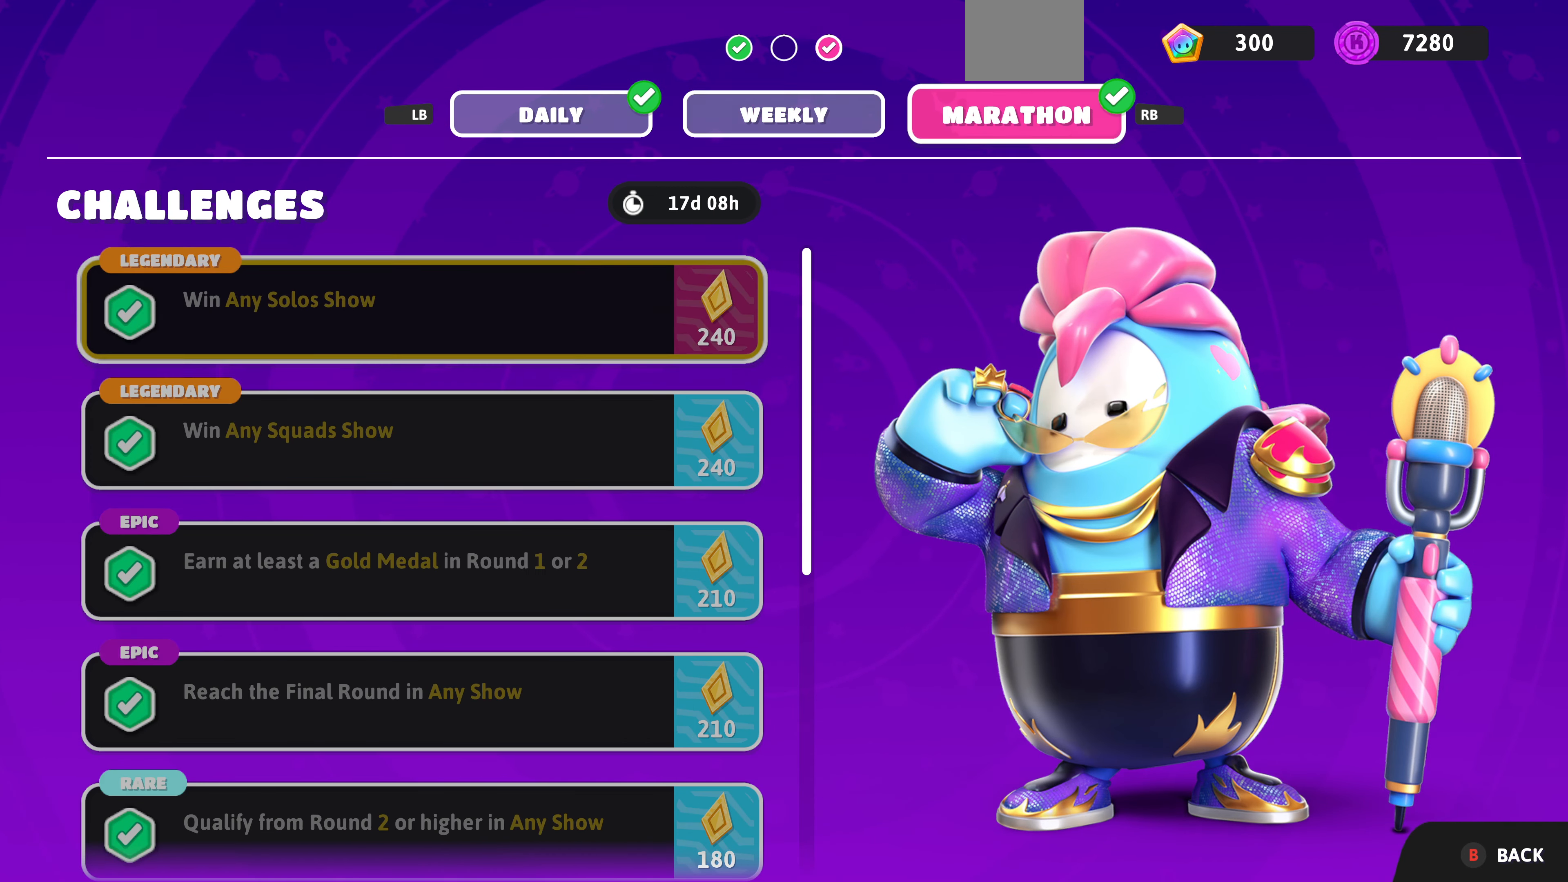
{"buttons": [], "left_stick": "center", "right_stick": "center", "events": [[133, "R1", "up"]]}